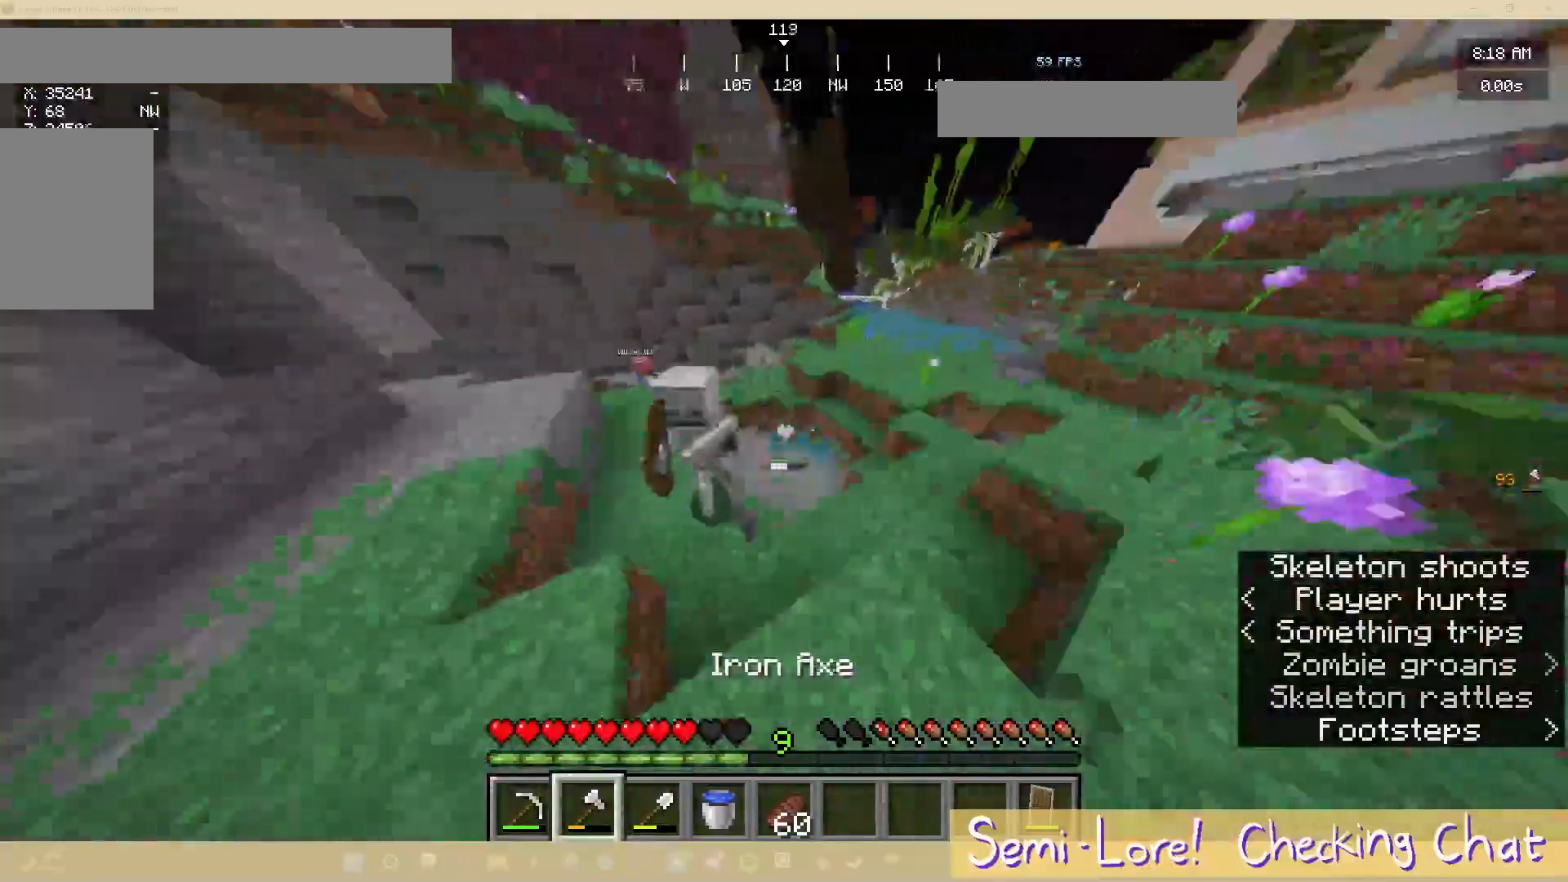
Gameplay with keyboard and mouse; each line is a JSON object with the keys and mouse buttons held at the frame after it. "events" lists presses ("down") and releases ("up") of "a", "d", "s", "w", "mouse_left" and "mouse_right" between this image and that frame as [ms after this image, input, new state], when the widget could be followed in between. "mouse_left", "mouse_right" = the "left", "right" buttons of the "mouse" list. No other keys are recorded. Fast repeated clicks can show as one long hold. Mouse movement is not recorded.
{"keys": ["a"], "mouse": ["left"], "events": [[33, "a", "down"], [33, "w", "up"], [483, "mouse_left", "down"]]}
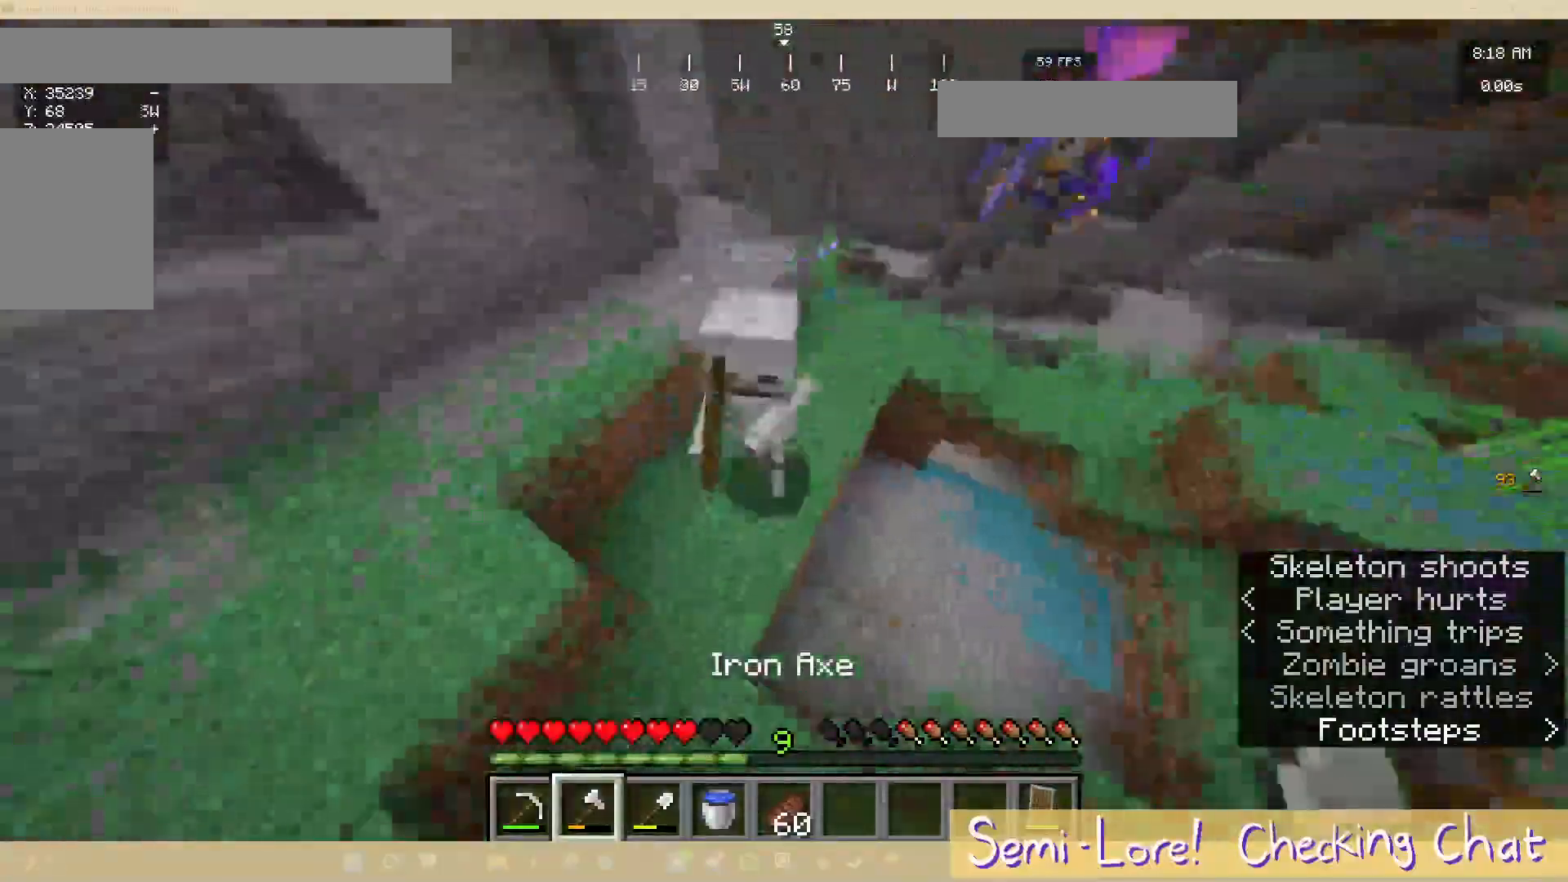
{"keys": ["a", "w"], "mouse": [], "events": [[117, "mouse_left", "up"], [483, "w", "down"]]}
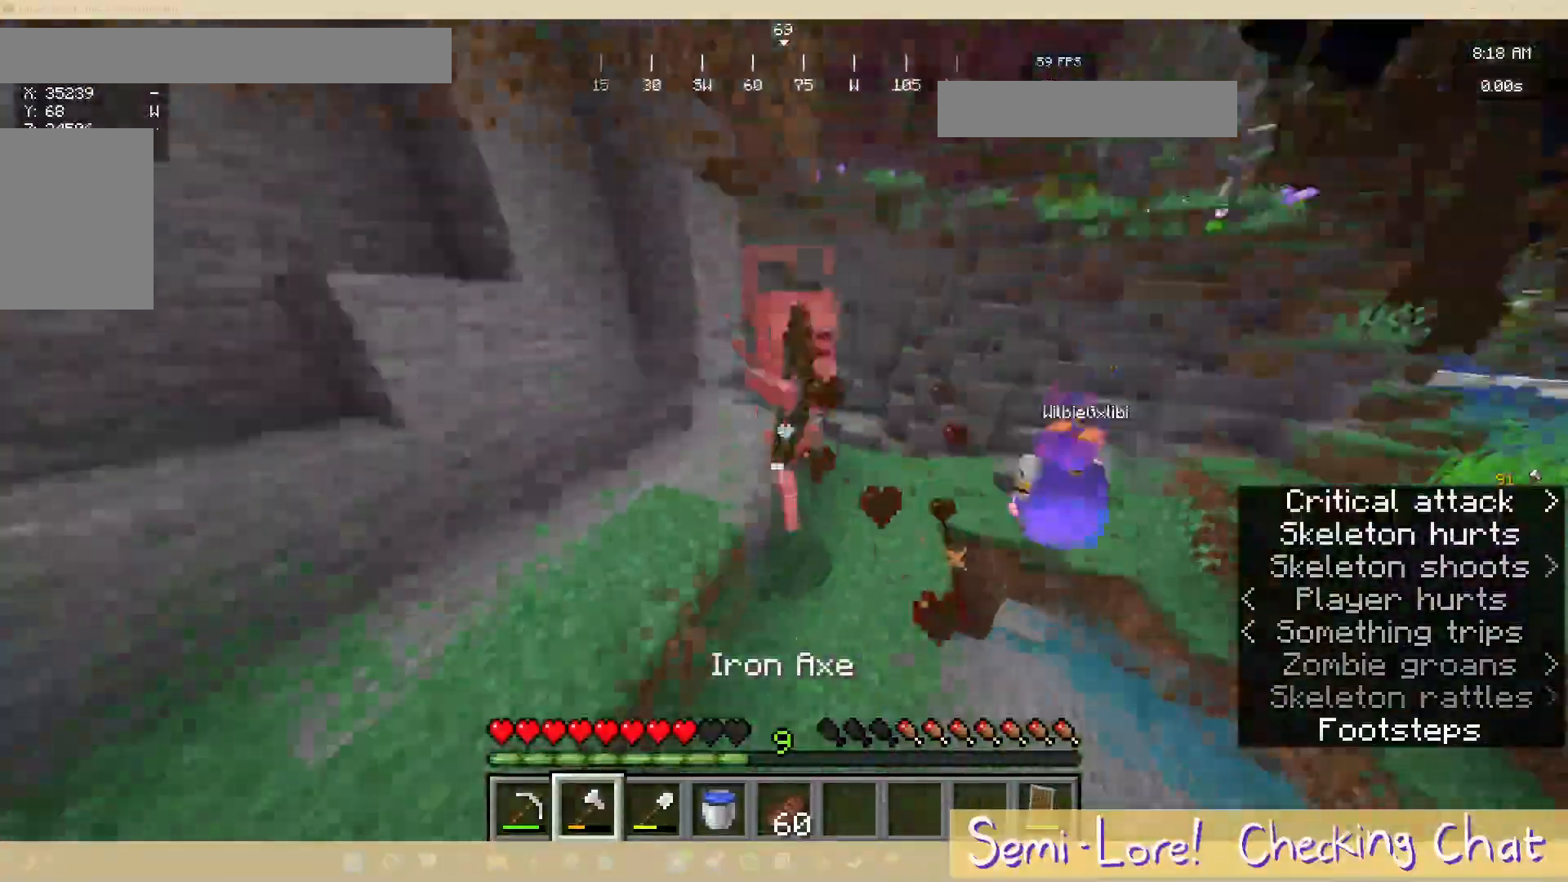
{"keys": ["a", "w"], "mouse": [], "events": [[100, "mouse_left", "down"], [250, "mouse_left", "up"]]}
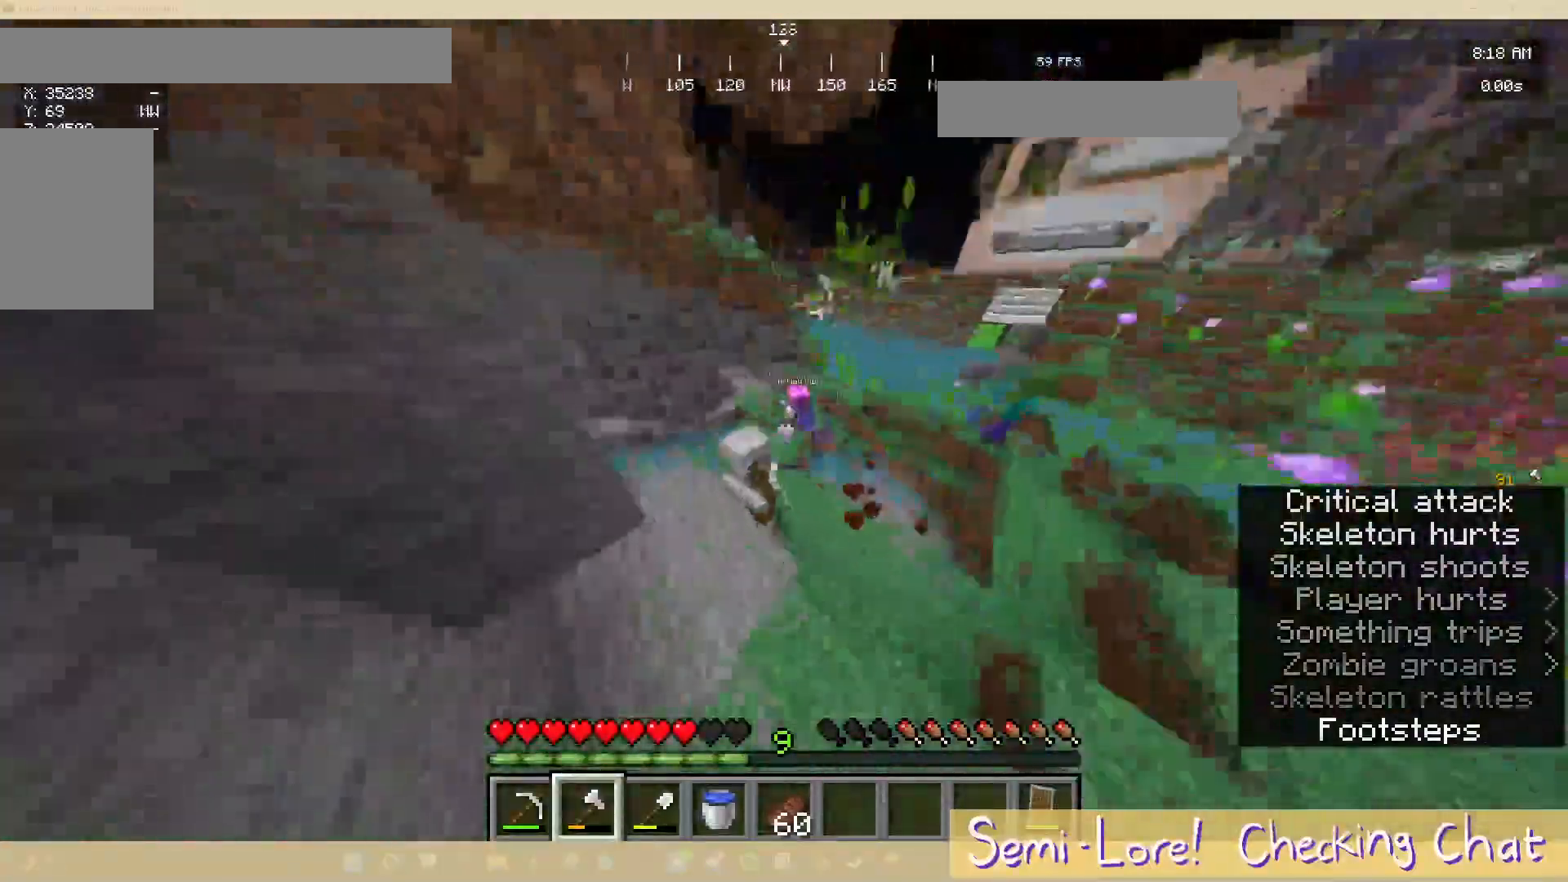
{"keys": ["d", "w"], "mouse": ["left"], "events": [[100, "mouse_left", "down"], [233, "mouse_left", "up"], [267, "a", "up"], [400, "d", "down"], [433, "mouse_left", "down"]]}
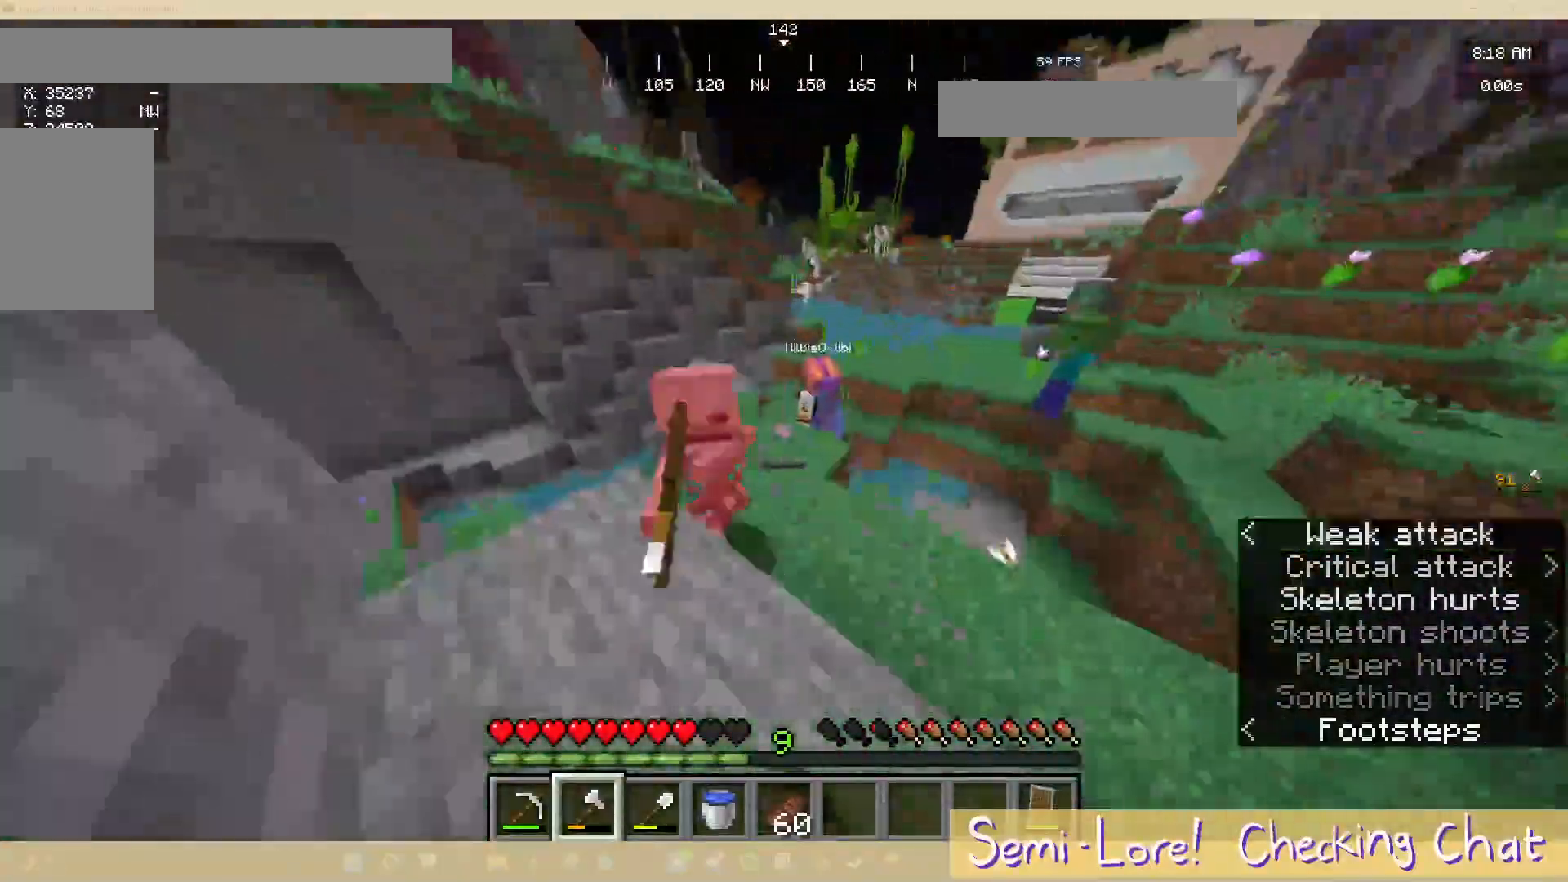
{"keys": ["w"], "mouse": [], "events": [[100, "mouse_left", "up"], [433, "d", "up"]]}
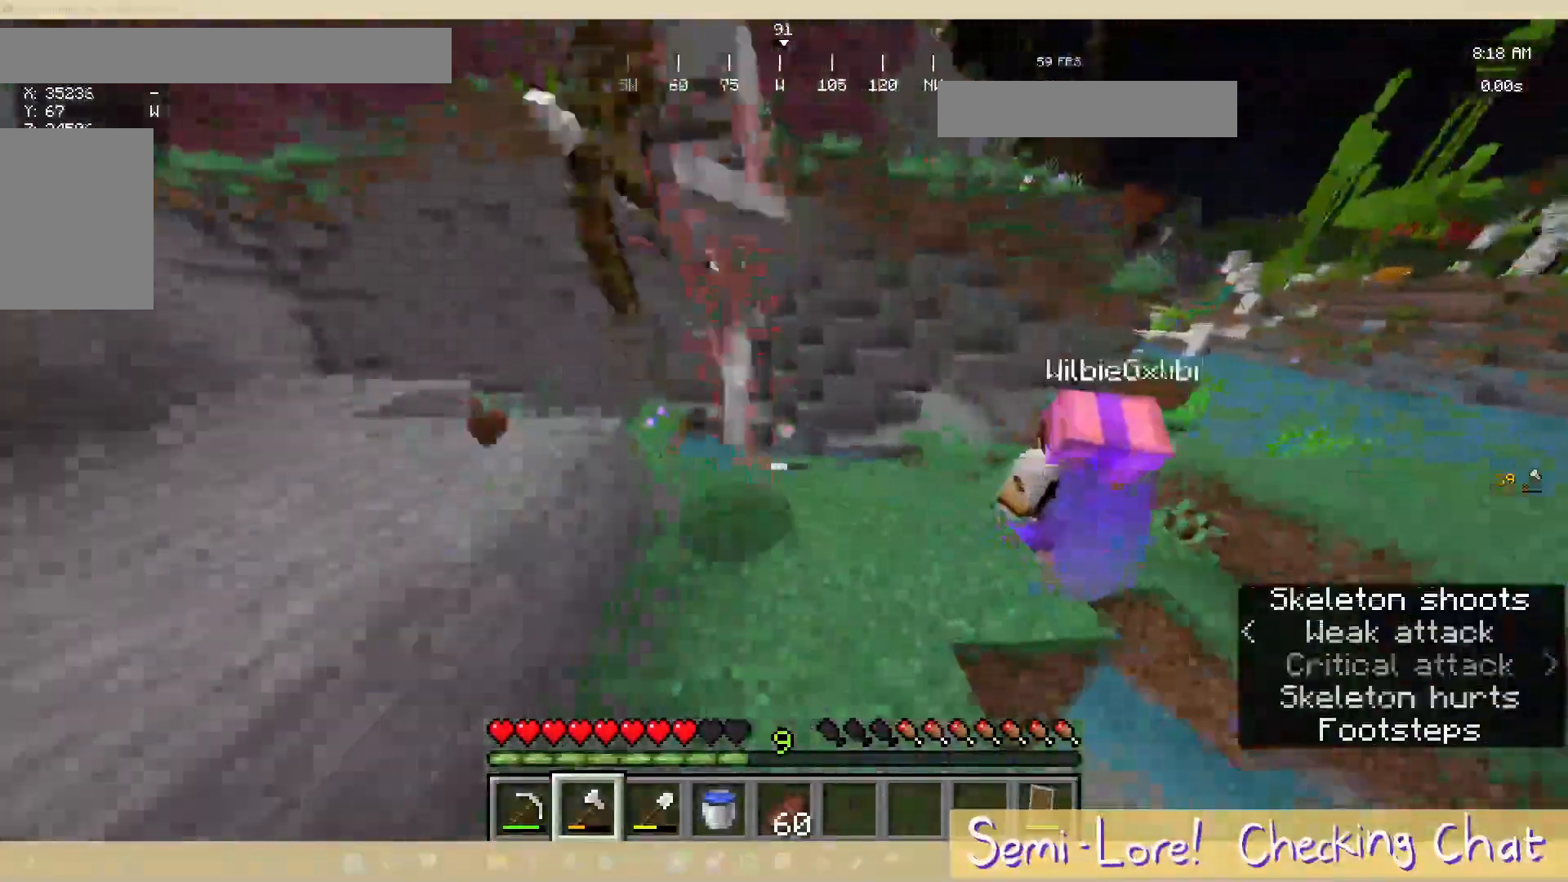
{"keys": ["a", "w"], "mouse": ["left"], "events": [[17, "a", "down"], [483, "mouse_left", "down"]]}
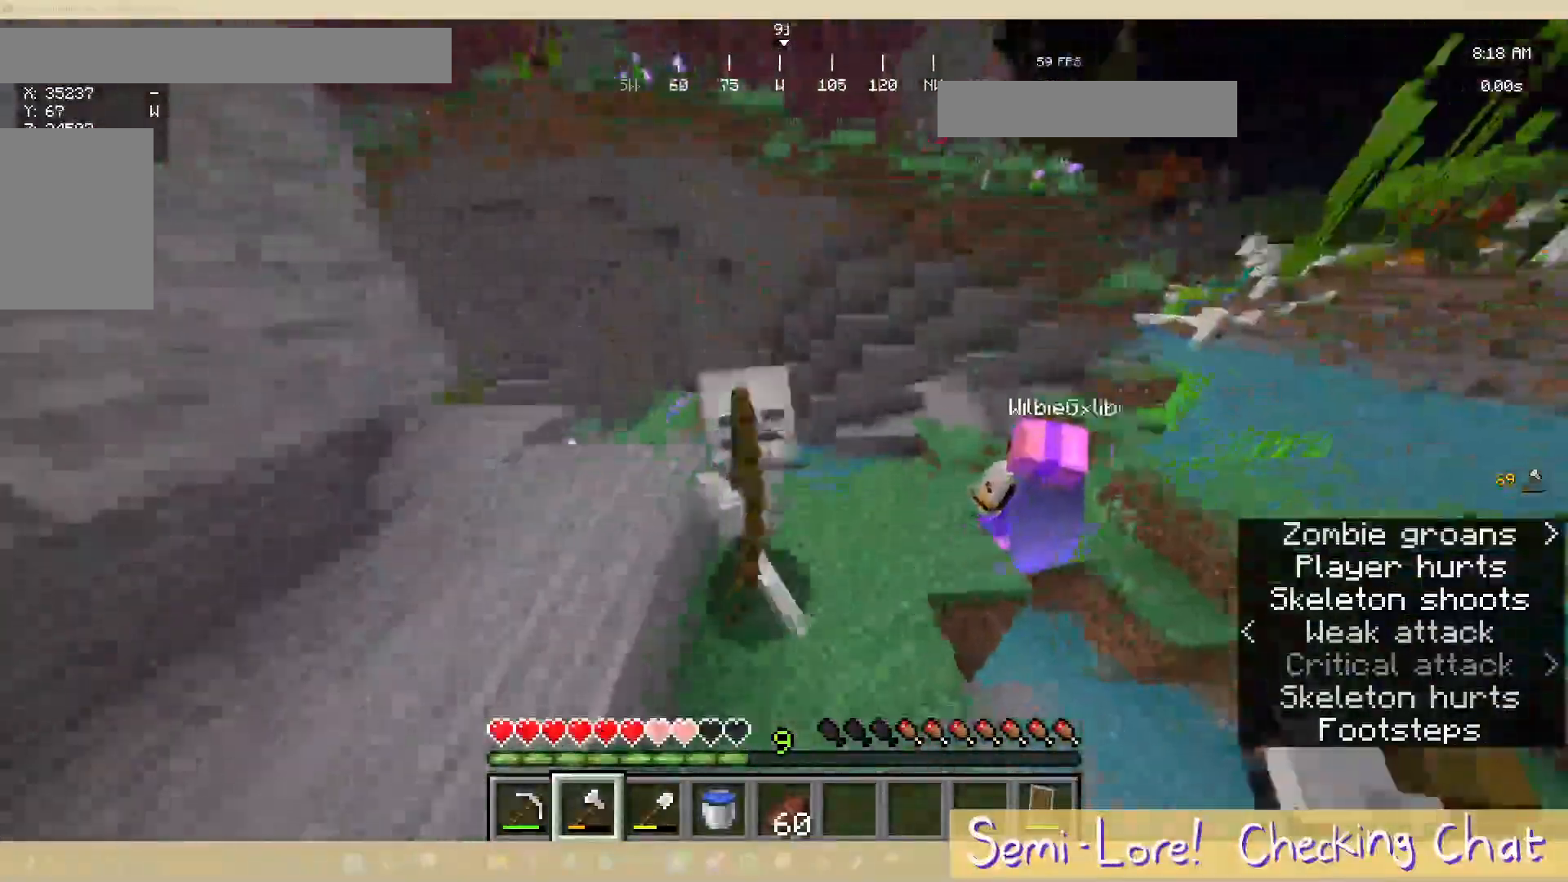
{"keys": ["w"], "mouse": [], "events": [[50, "a", "up"], [133, "mouse_left", "up"], [250, "w", "up"], [400, "w", "down"]]}
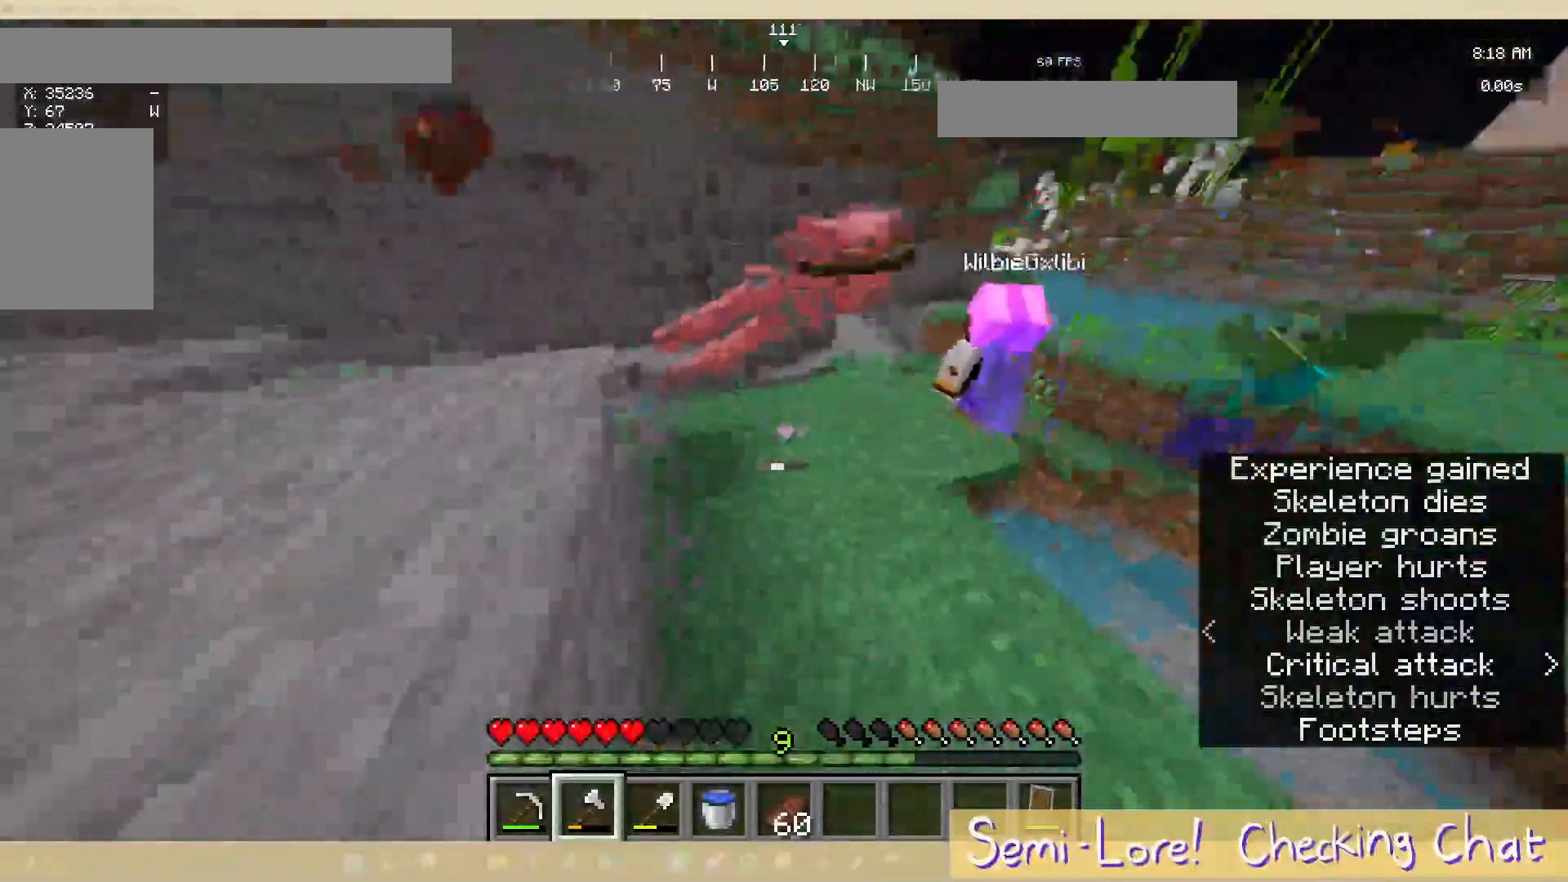
{"keys": ["d", "w"], "mouse": []}
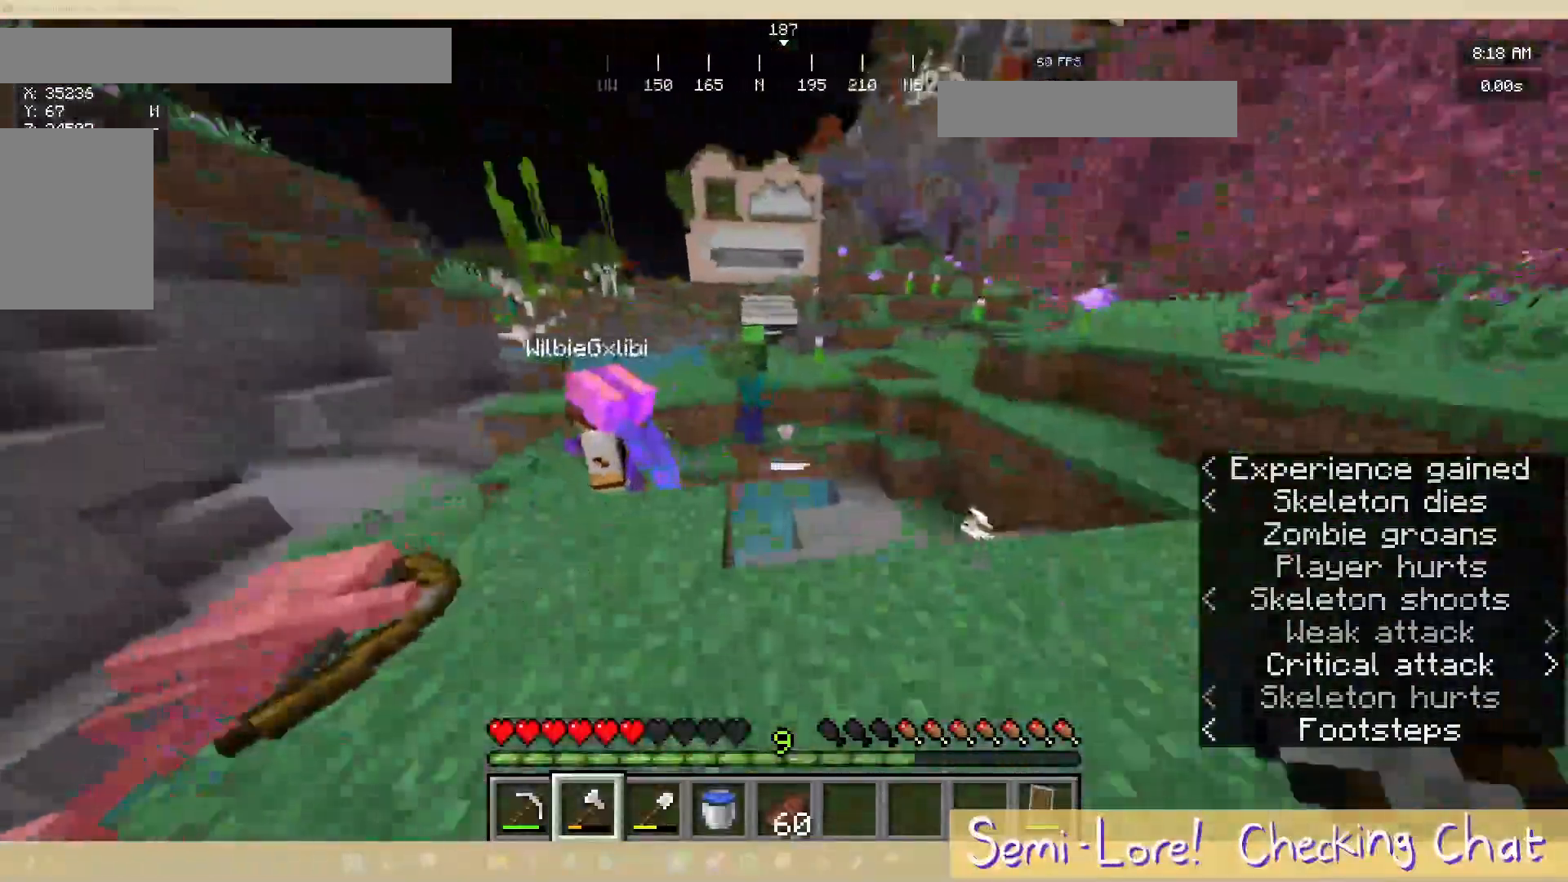
{"keys": ["w"], "mouse": [], "events": [[17, "d", "up"], [83, "a", "down"], [350, "a", "up"]]}
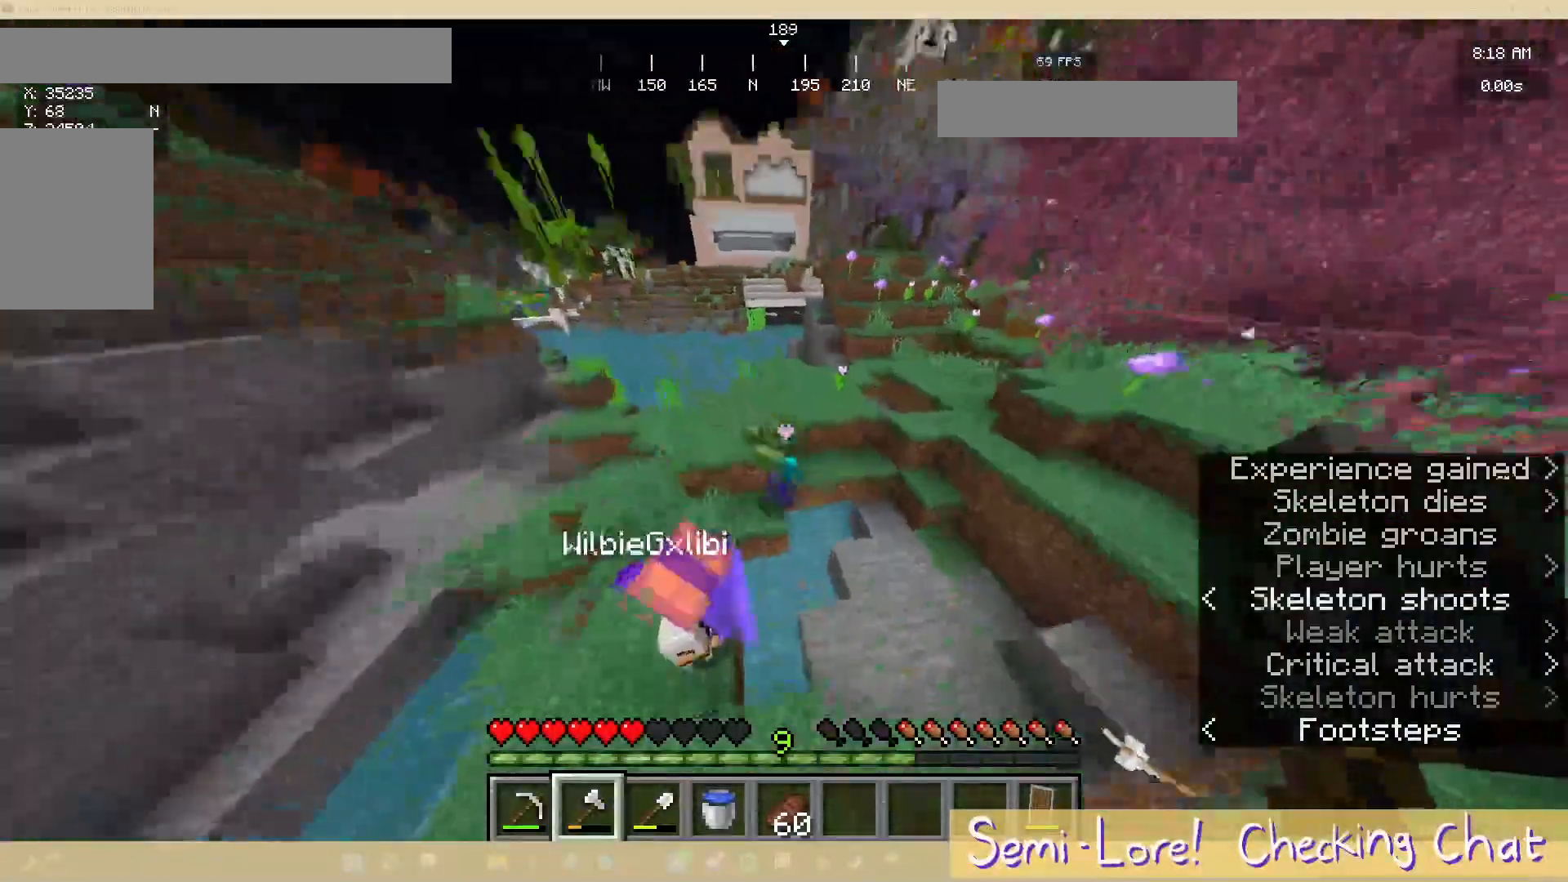
{"keys": ["w"], "mouse": ["left"], "events": [[100, "d", "down"], [150, "mouse_left", "down"], [183, "d", "up"], [300, "mouse_left", "up"], [467, "mouse_left", "down"]]}
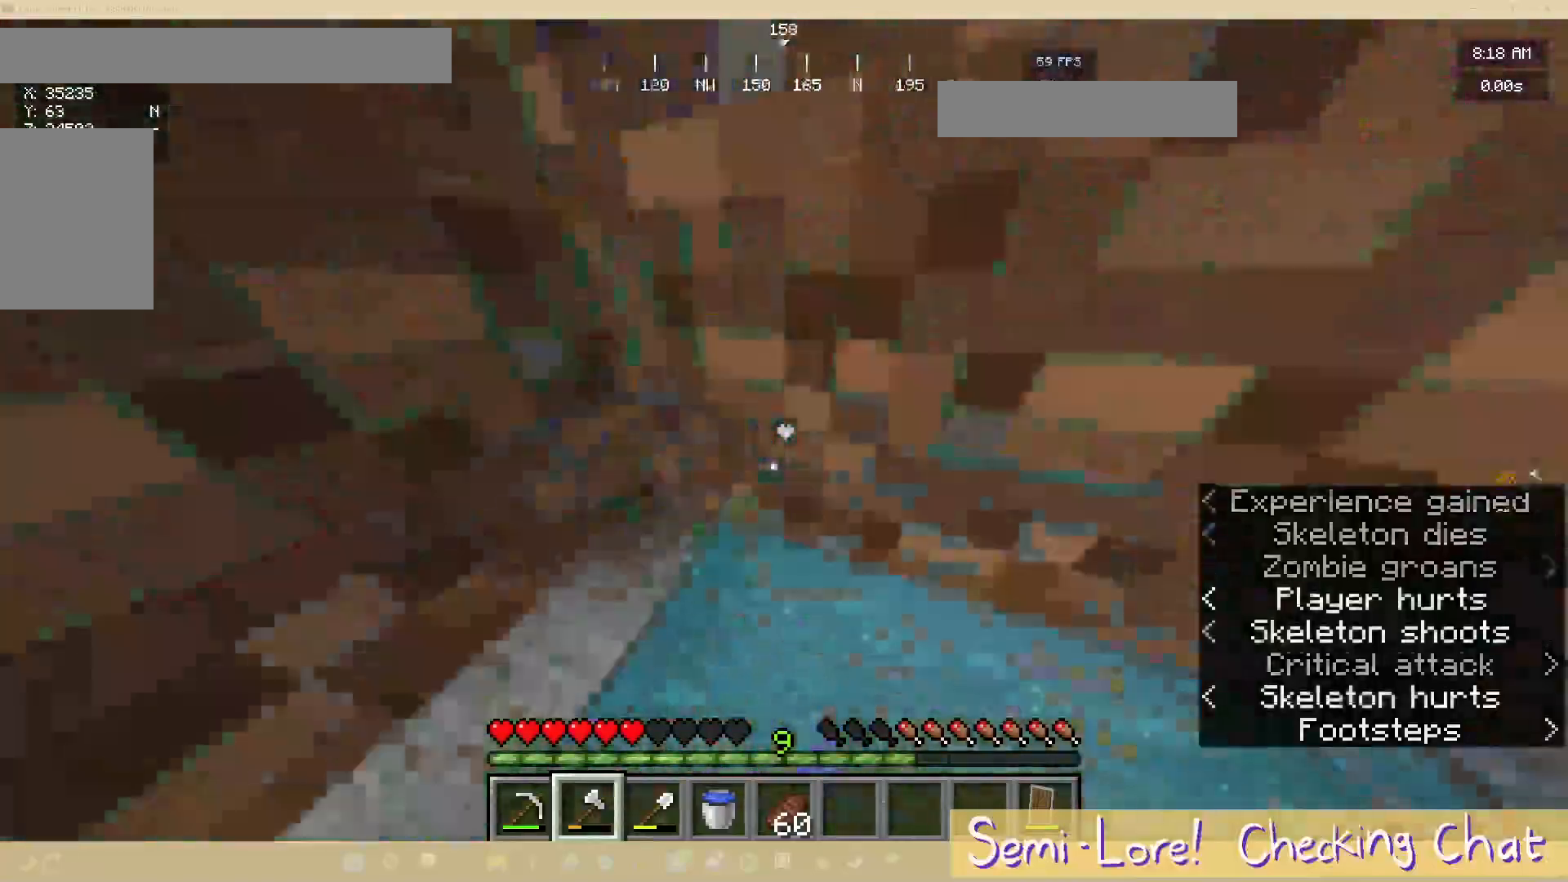
{"keys": [], "mouse": [], "events": [[117, "mouse_left", "up"], [450, "w", "up"]]}
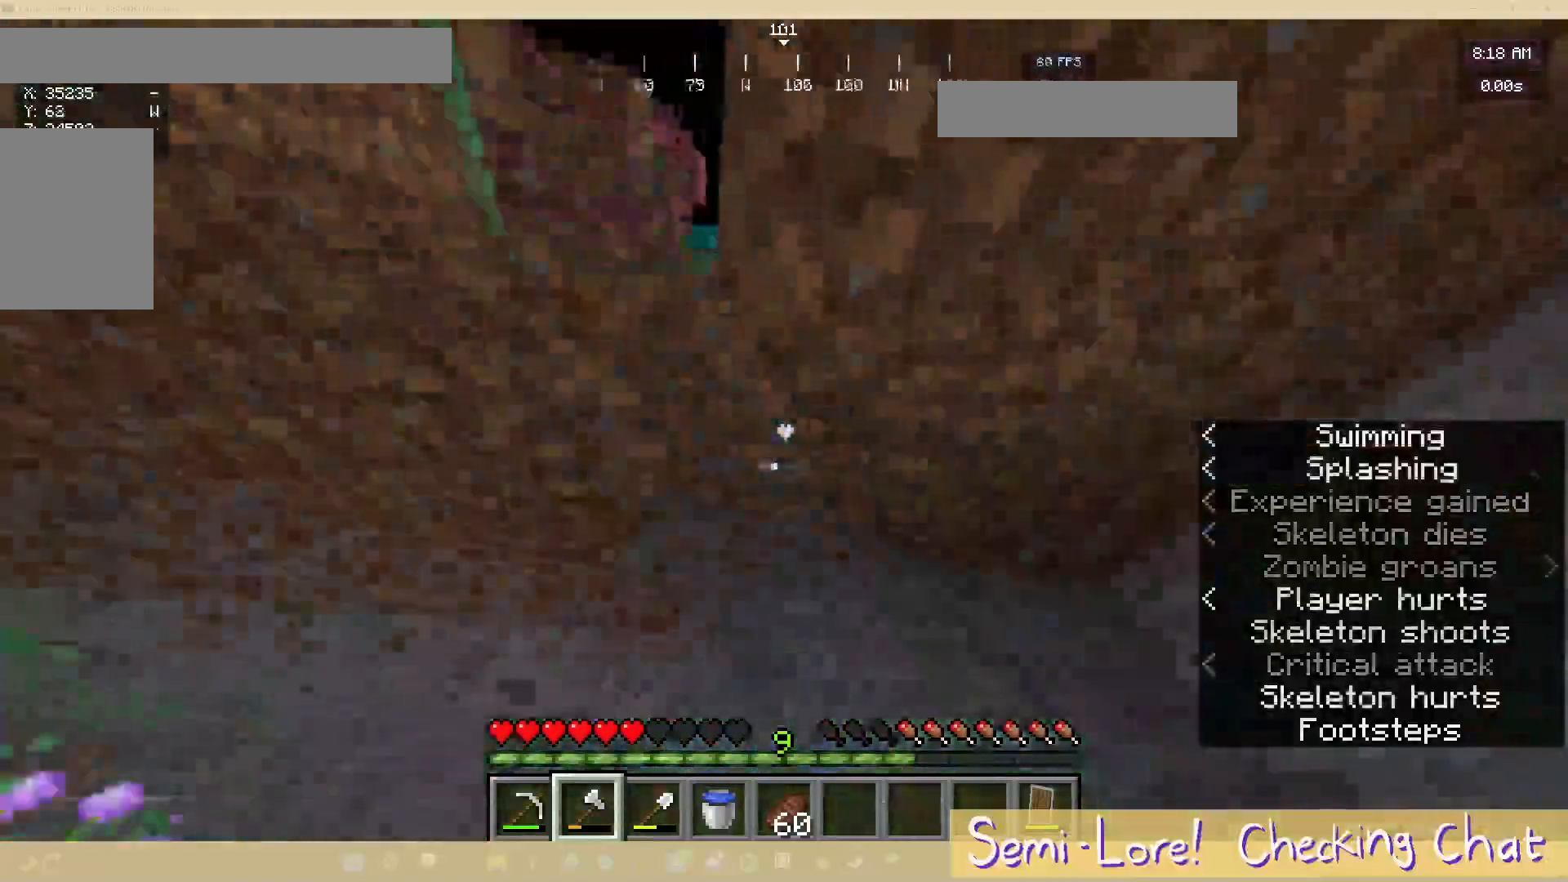
{"keys": ["a", "w"], "mouse": ["left"], "events": [[17, "a", "down"], [117, "s", "down"], [267, "s", "up"], [350, "mouse_left", "down"], [467, "w", "down"]]}
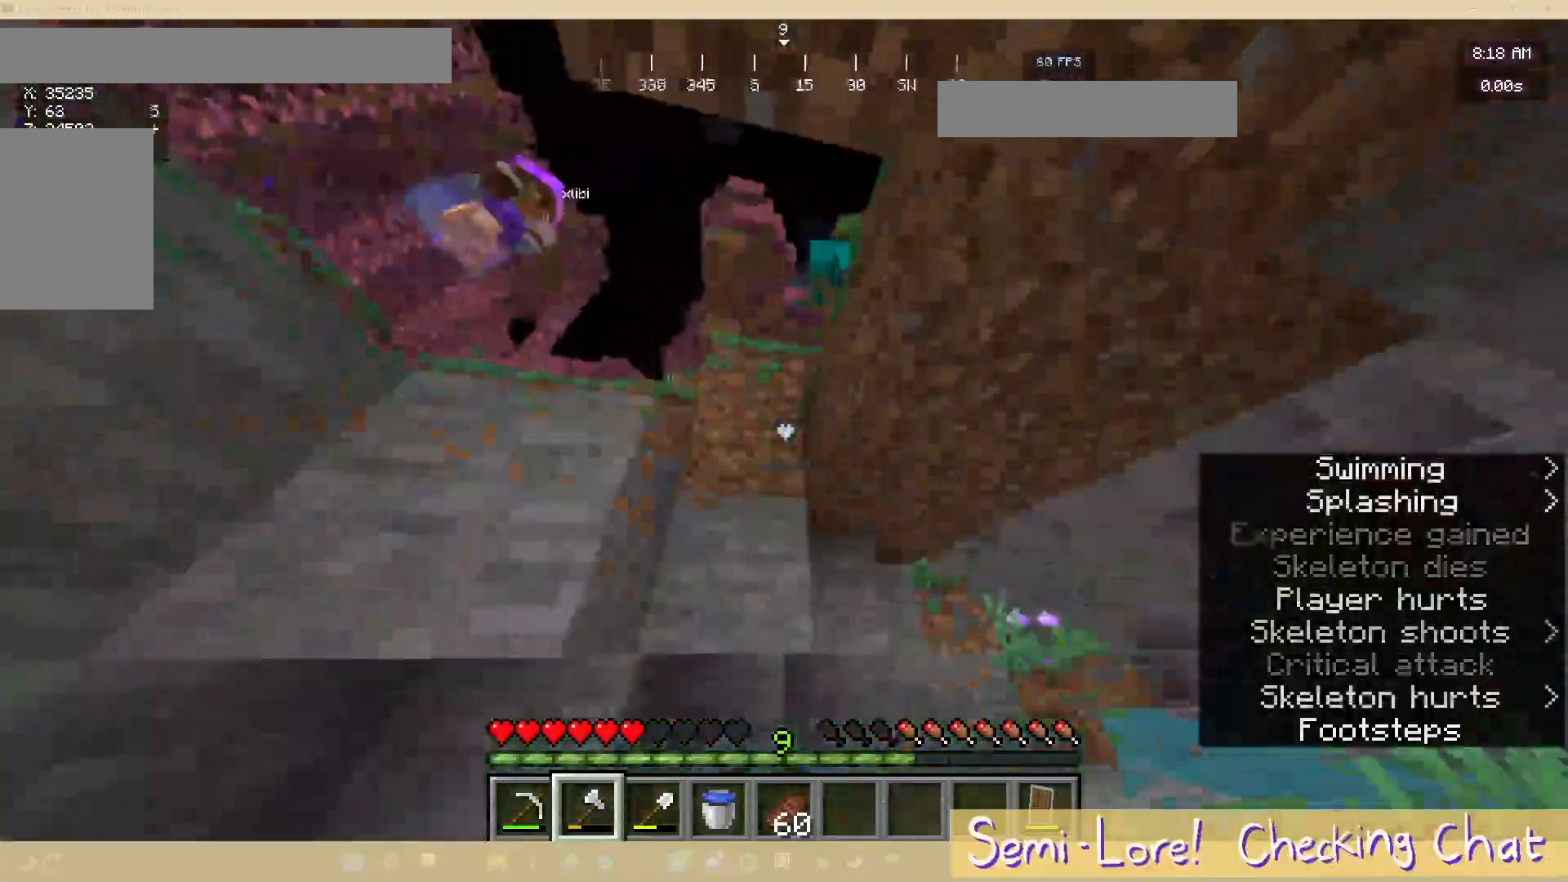
{"keys": ["w"], "mouse": ["left"], "events": [[17, "mouse_left", "up"], [317, "a", "up"], [383, "mouse_left", "down"]]}
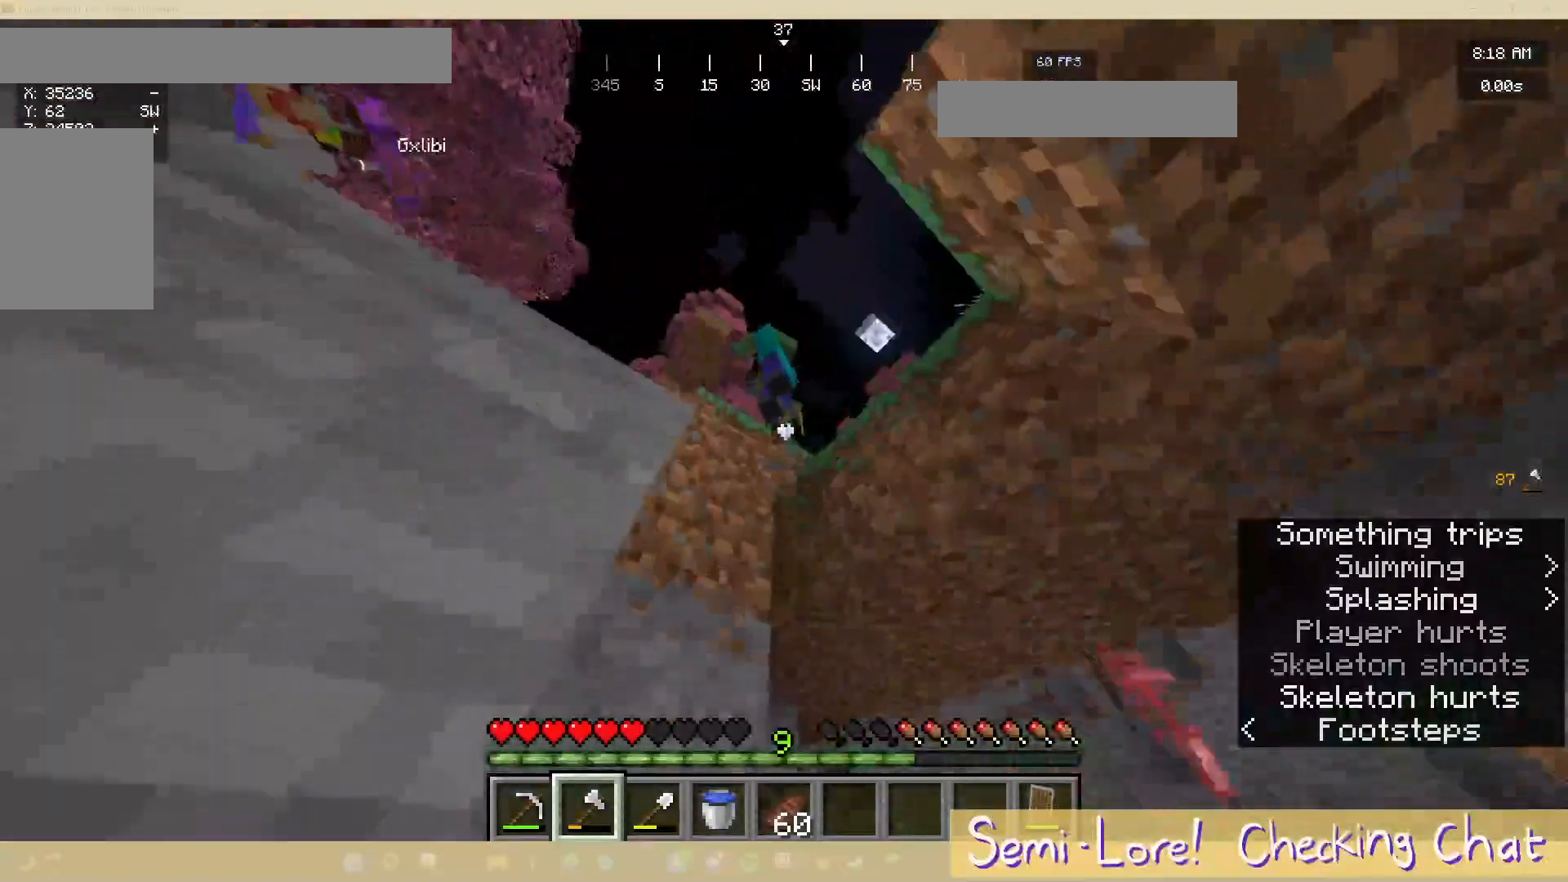
{"keys": ["d", "s"], "mouse": [], "events": [[17, "w", "up"], [150, "d", "down"], [233, "mouse_left", "up"], [350, "s", "down"]]}
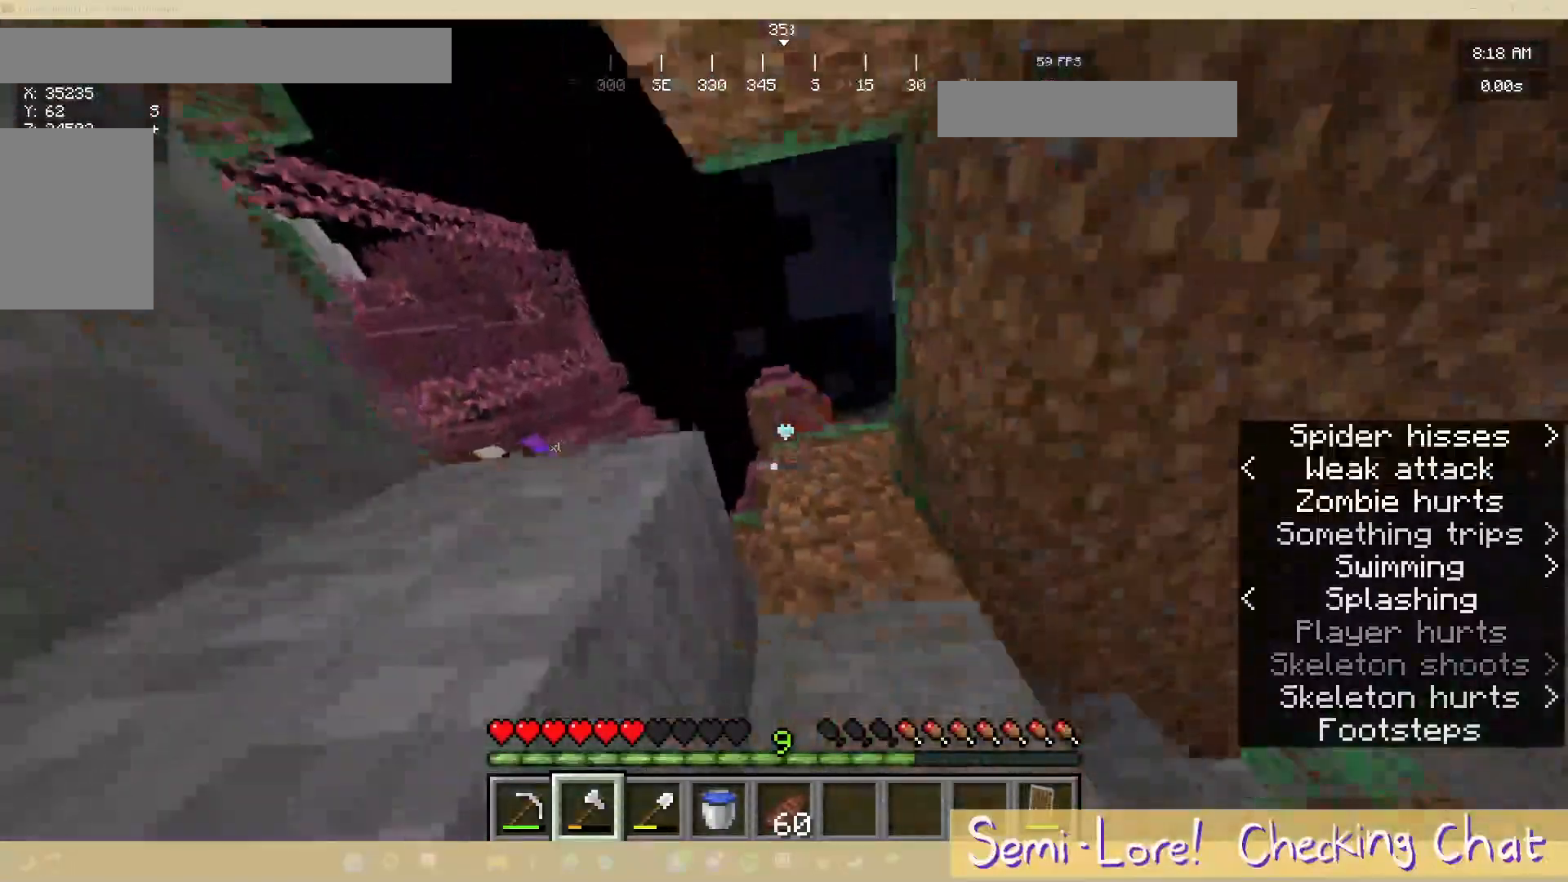
{"keys": ["a"], "mouse": []}
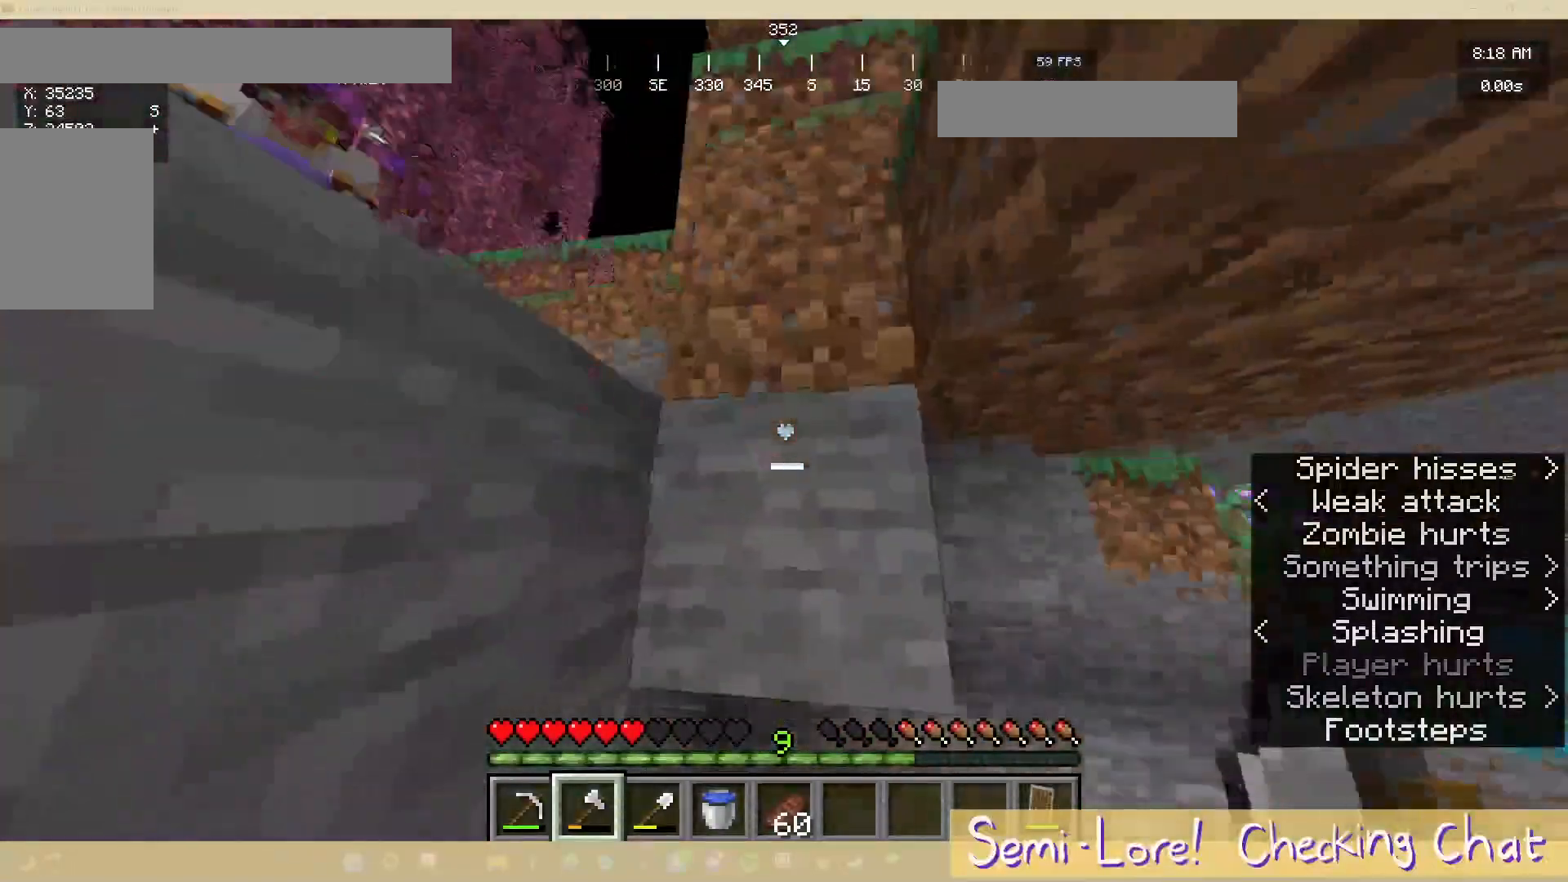
{"keys": ["a"], "mouse": [], "events": [[67, "a", "up"], [500, "a", "down"]]}
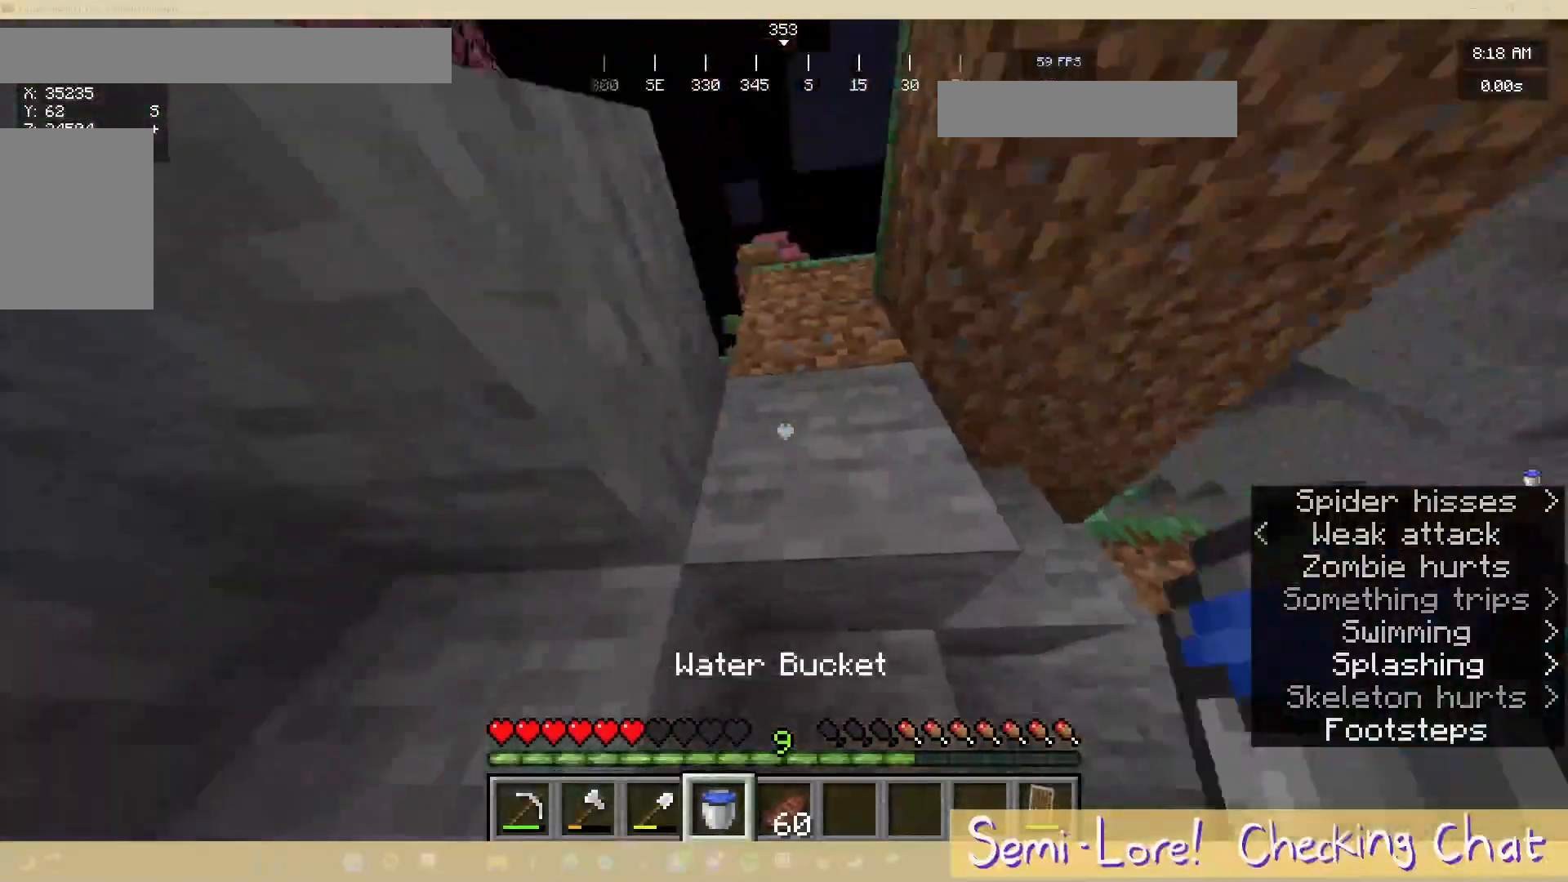
{"keys": ["a", "w"], "mouse": [], "events": [[117, "a", "up"], [150, "mouse_right", "down"], [150, "w", "down"], [317, "mouse_right", "up"], [433, "a", "down"]]}
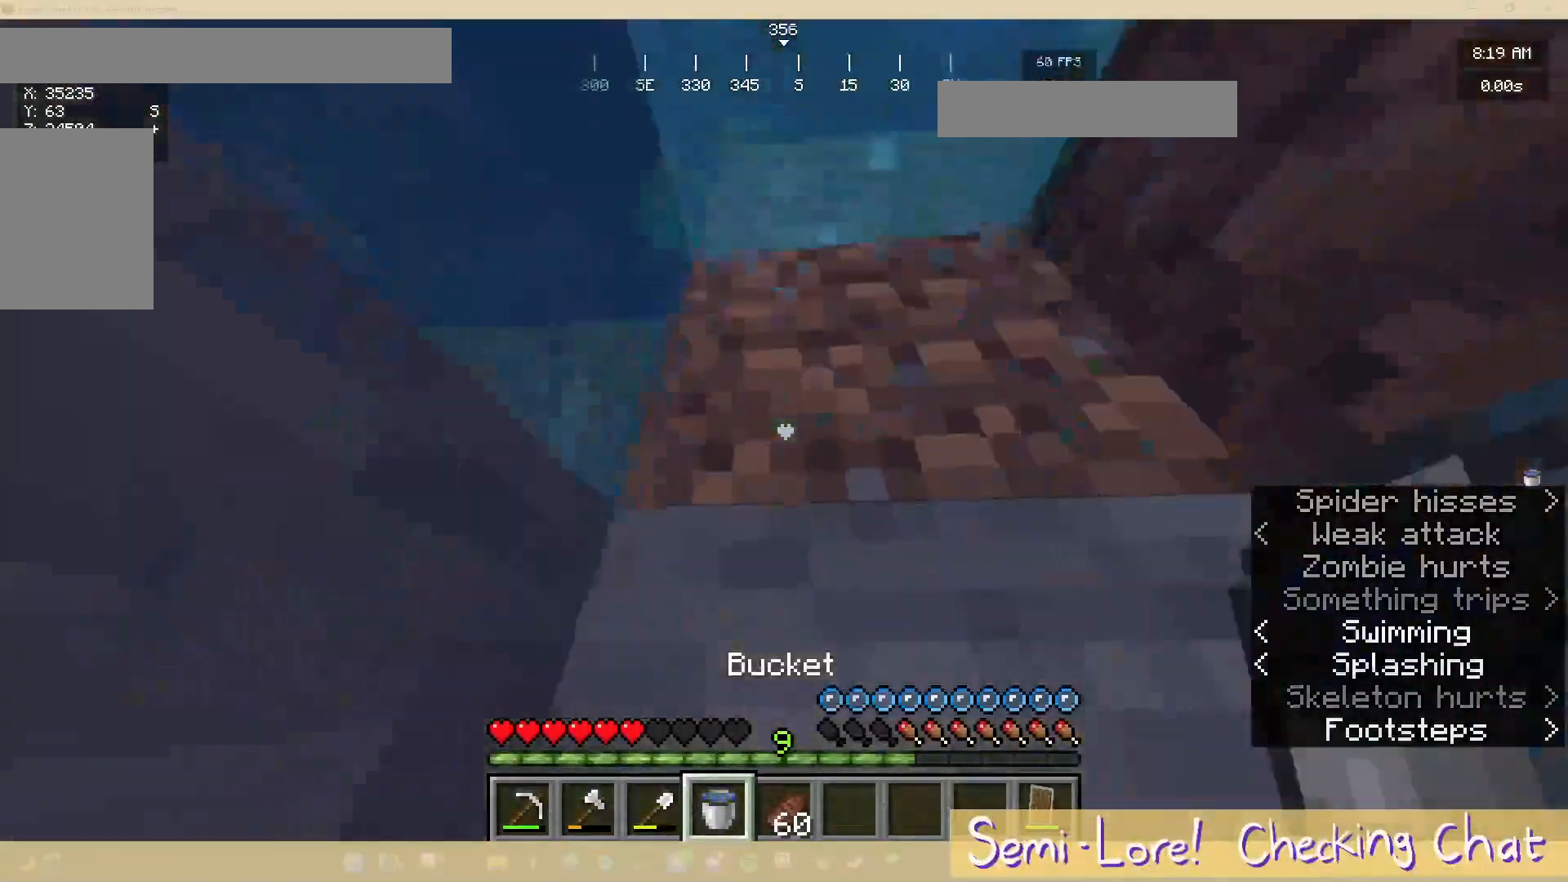
{"keys": ["a", "s"], "mouse": [], "events": [[217, "w", "up"], [400, "s", "down"]]}
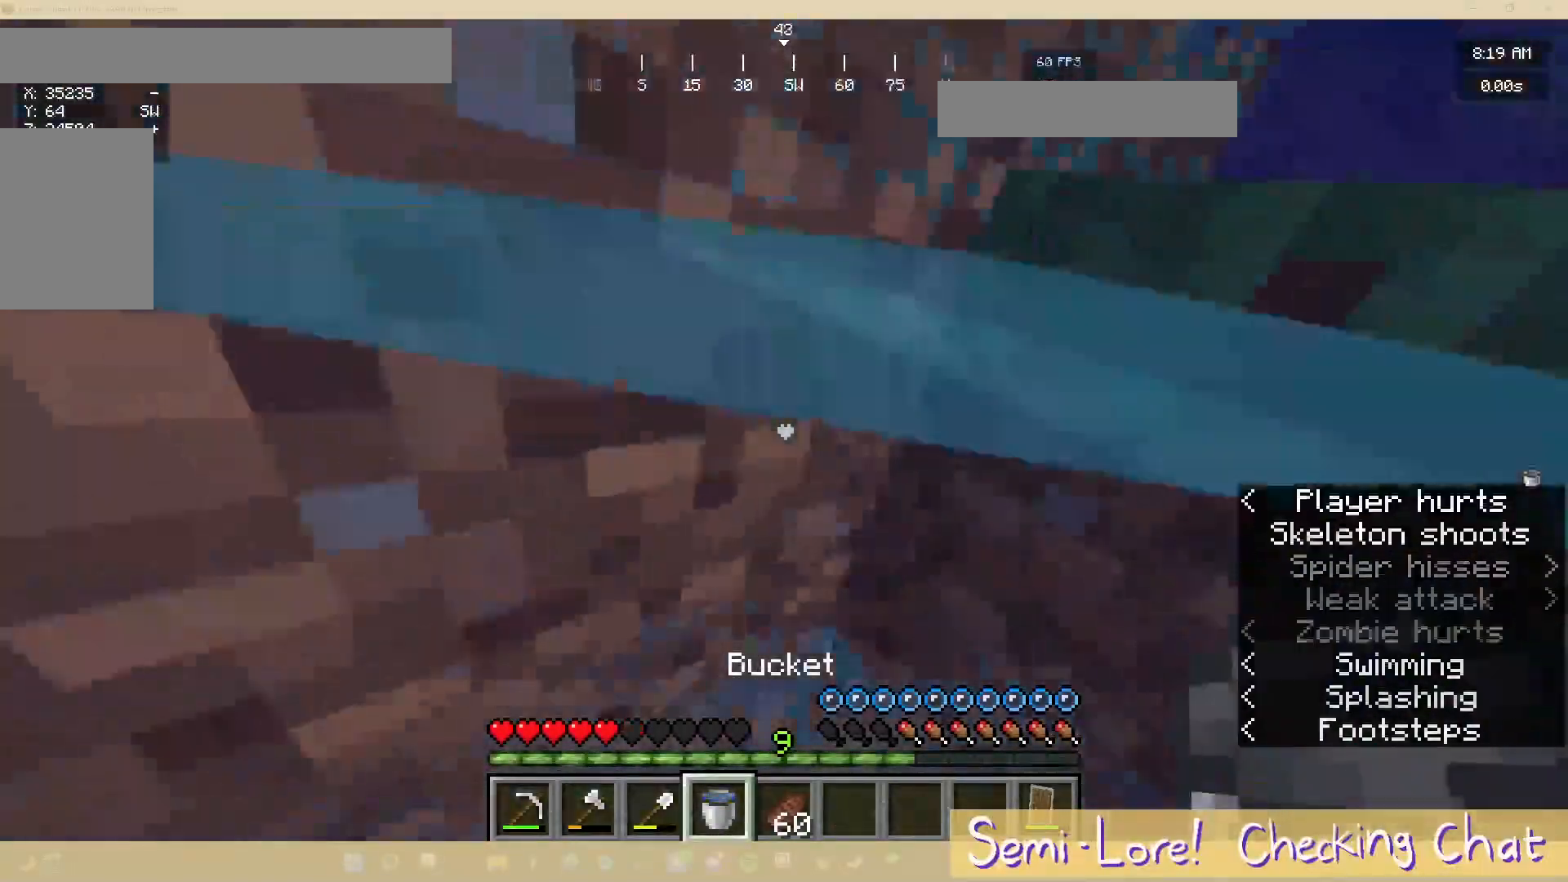
{"keys": ["a", "s"], "mouse": ["right"], "events": [[383, "mouse_right", "down"]]}
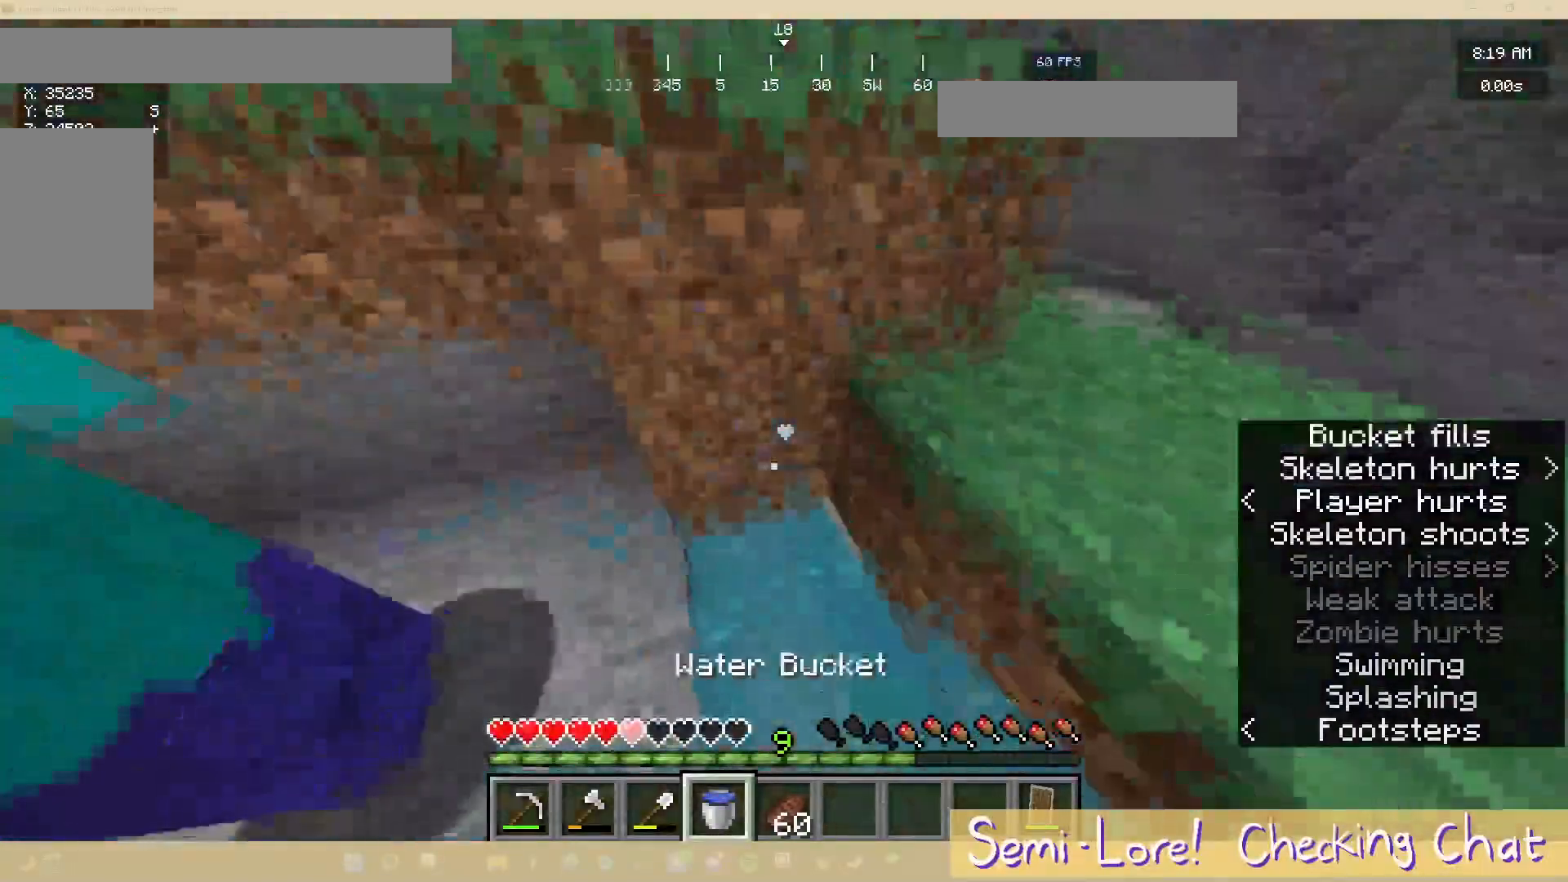
{"keys": ["a", "w"], "mouse": [], "events": [[17, "mouse_right", "up"], [317, "s", "up"], [450, "w", "down"]]}
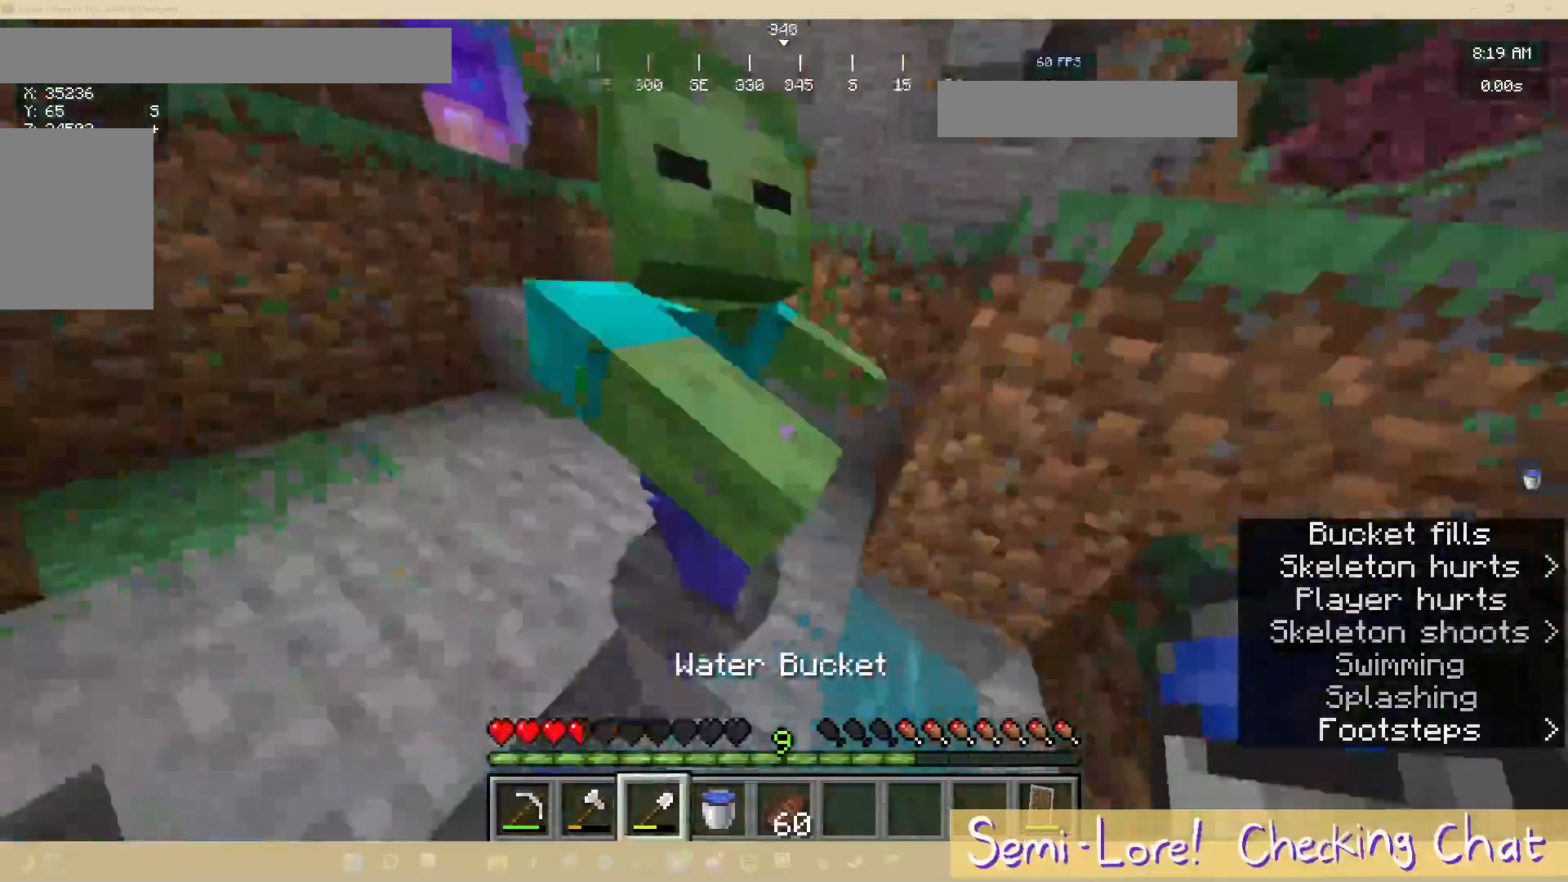
{"keys": ["a", "w"], "mouse": ["left"], "events": [[283, "mouse_left", "down"]]}
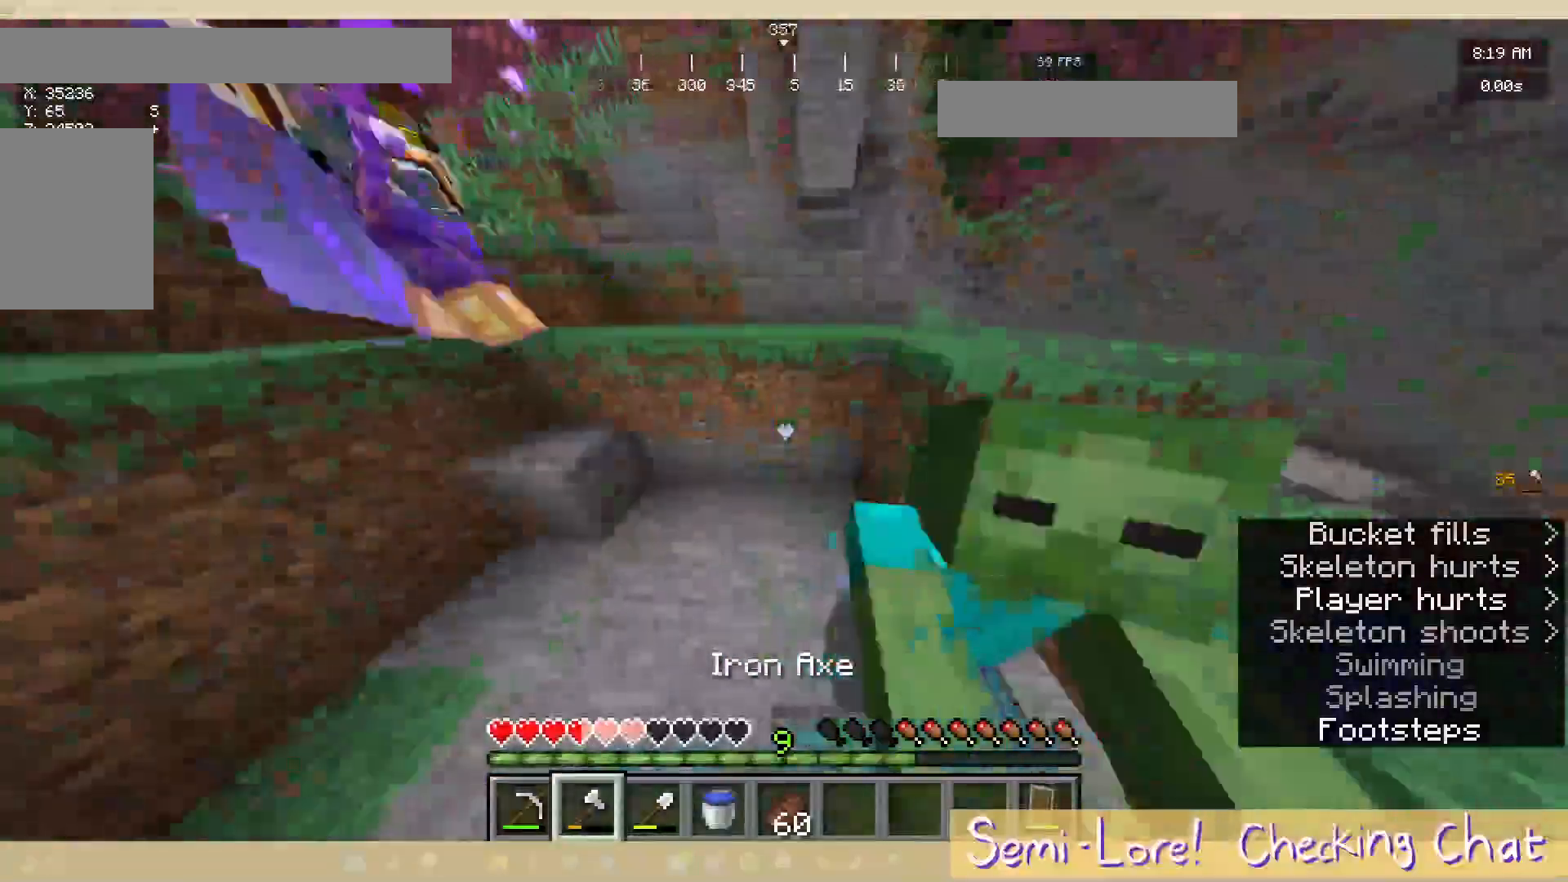
{"keys": ["s"], "mouse": ["left"], "events": [[67, "a", "up"], [183, "w", "up"], [267, "s", "down"]]}
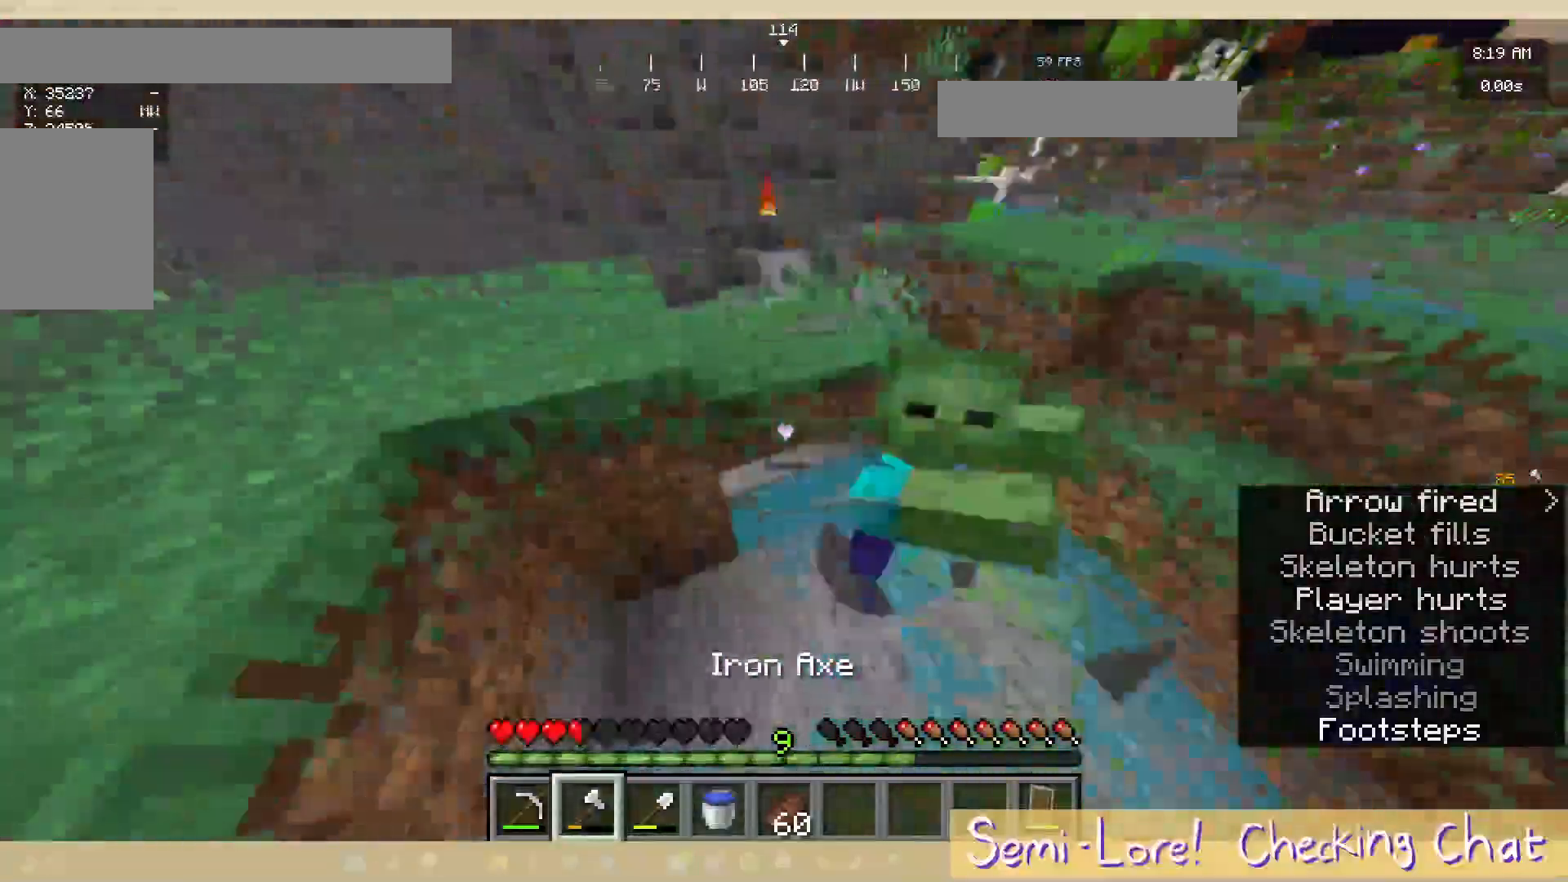
{"keys": ["d"], "mouse": [], "events": [[67, "d", "down"], [283, "s", "up"], [400, "mouse_left", "up"]]}
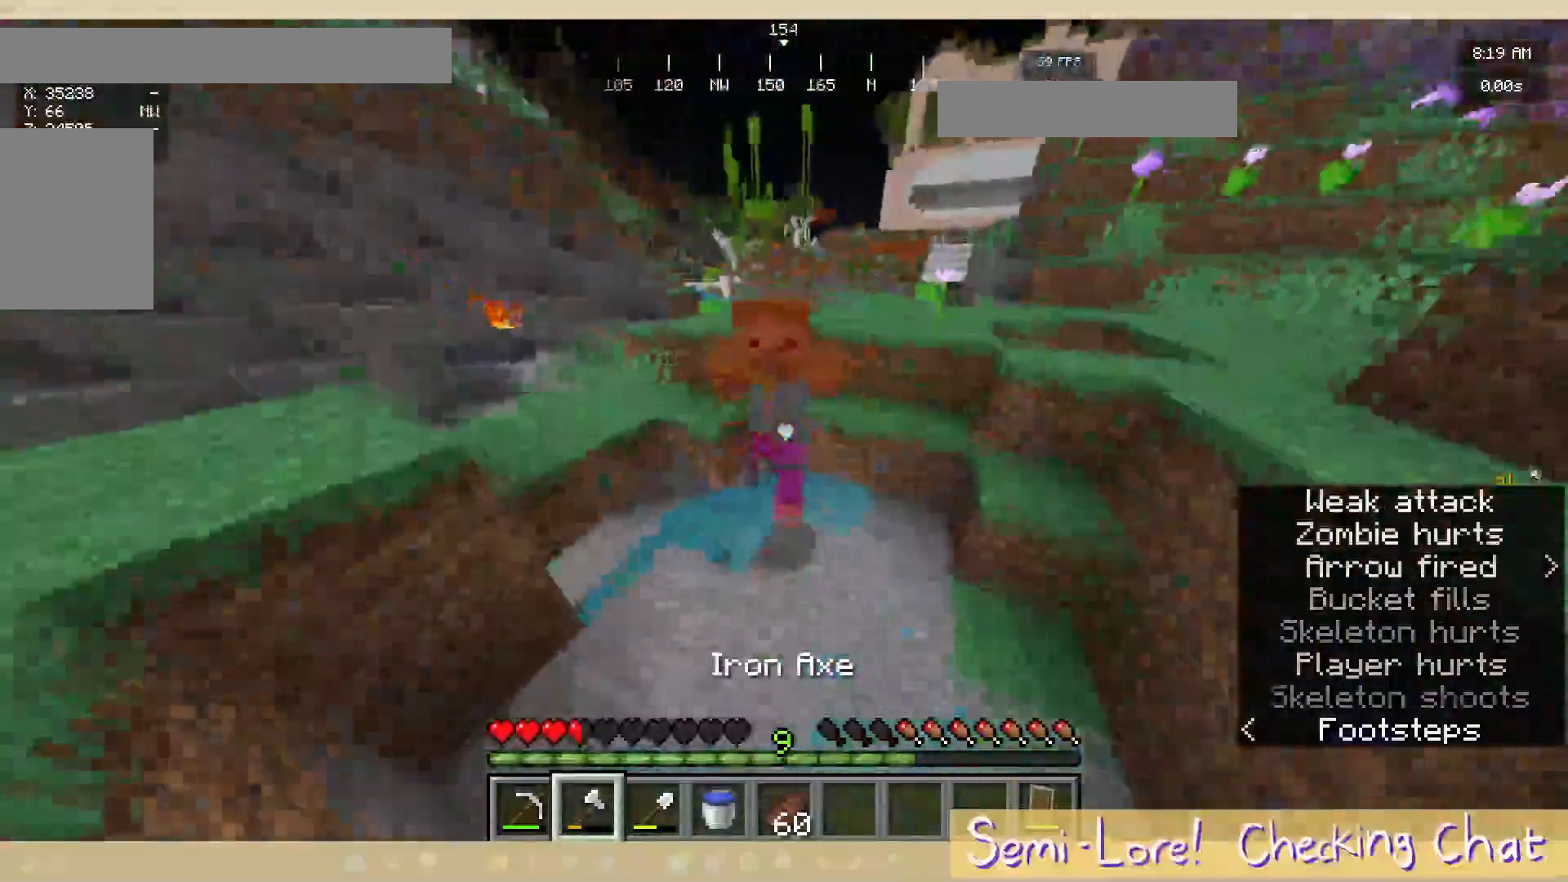
{"keys": ["d"], "mouse": [], "events": [[67, "w", "down"], [500, "w", "up"]]}
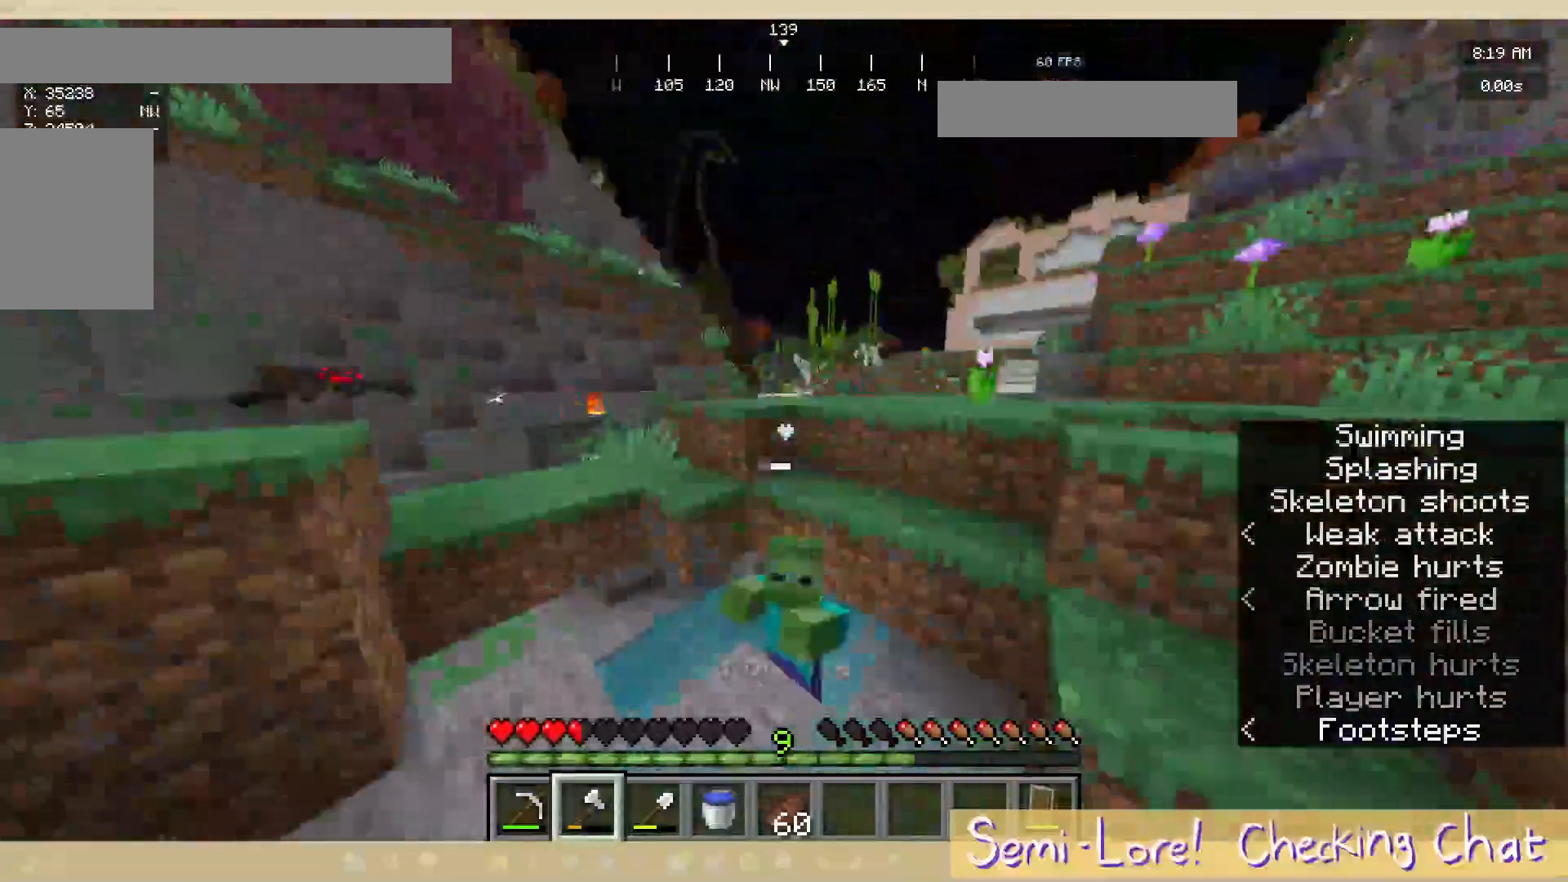
{"keys": ["d", "s"], "mouse": [], "events": [[233, "mouse_left", "down"], [267, "s", "down"], [350, "mouse_left", "up"]]}
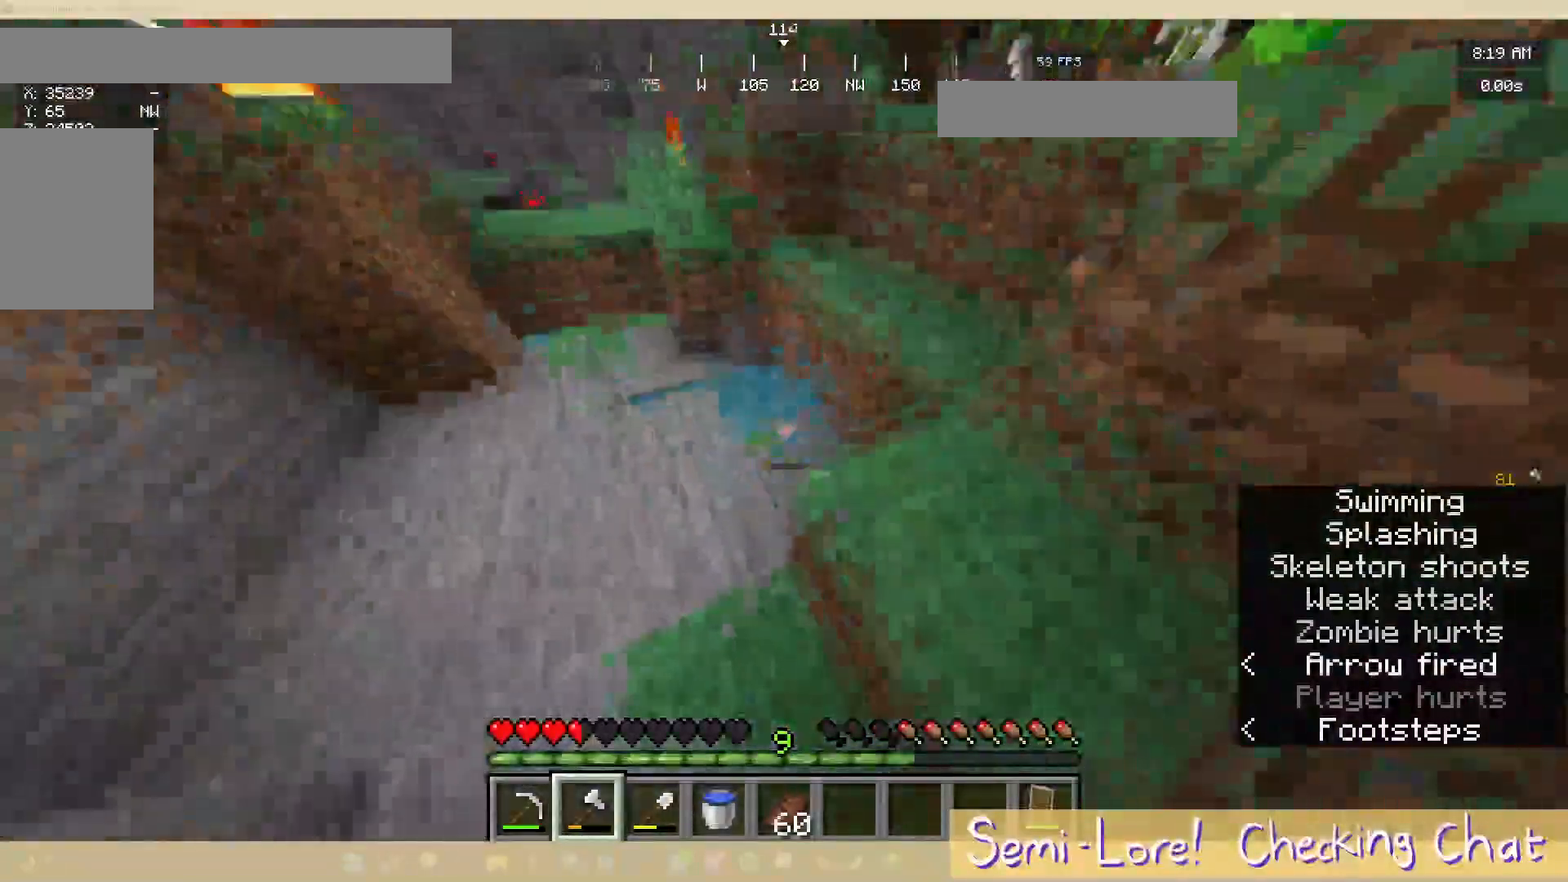
{"keys": ["d", "s"], "mouse": [], "events": []}
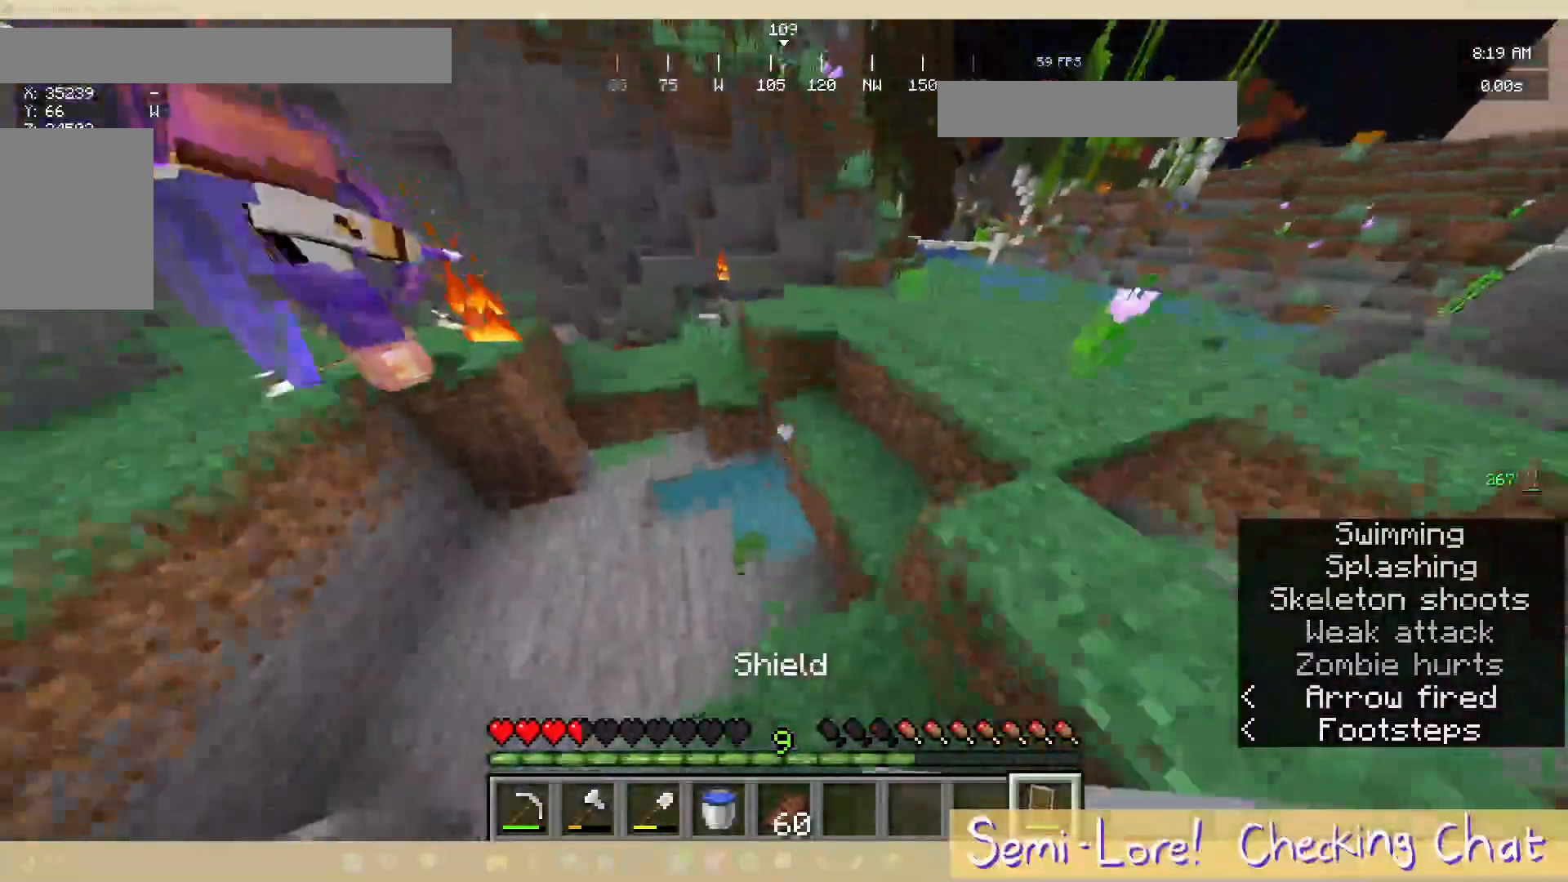
{"keys": ["s"], "mouse": [], "events": [[83, "s", "up"], [100, "d", "up"], [367, "s", "down"]]}
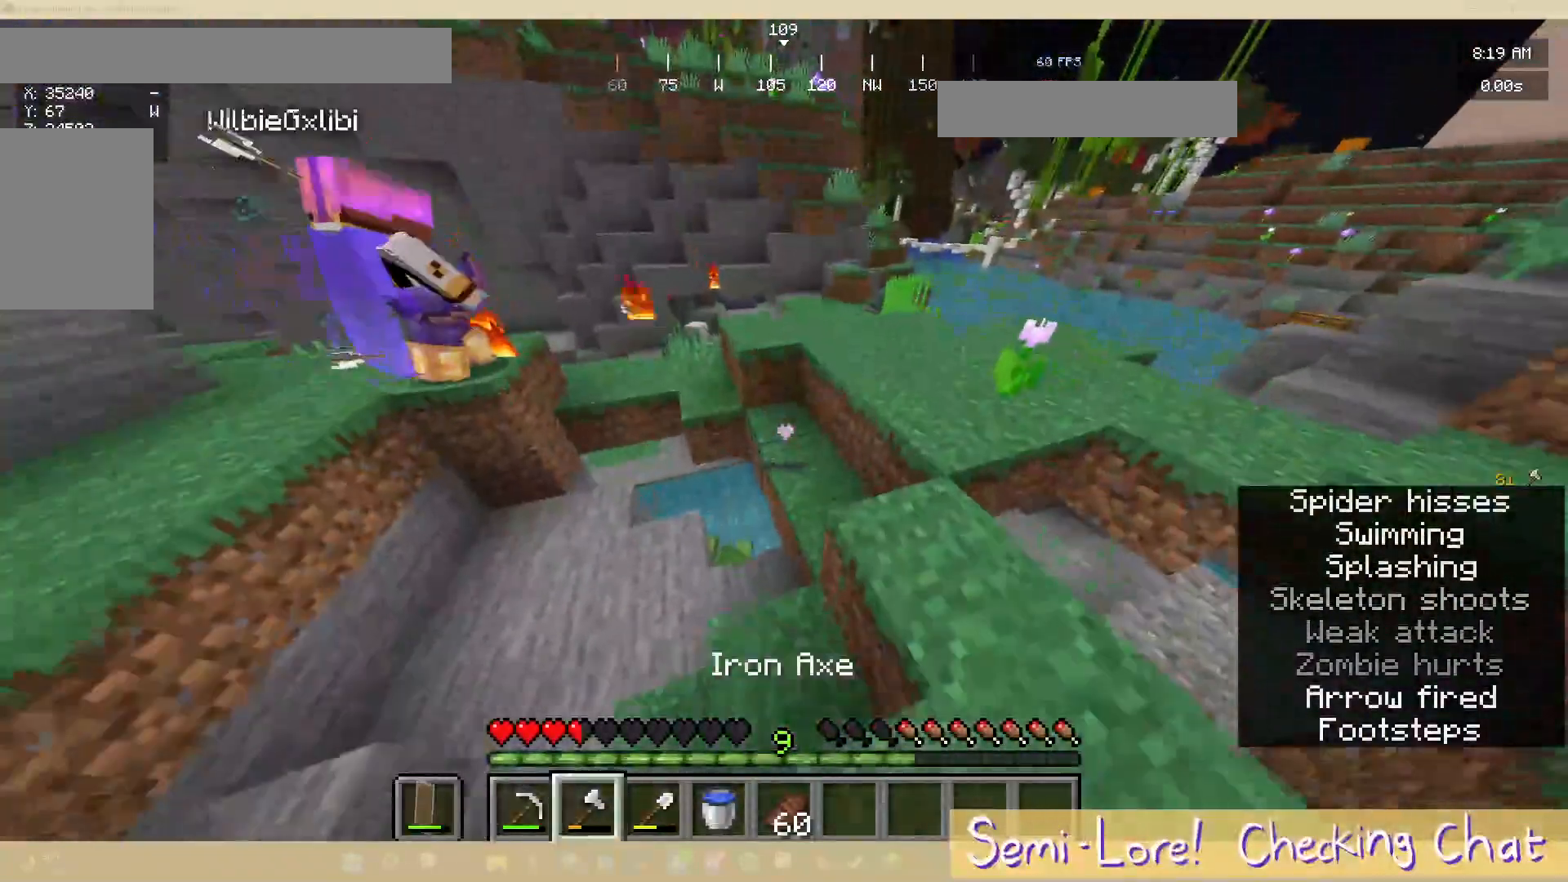
{"keys": ["w"], "mouse": [], "events": [[133, "d", "down"], [333, "s", "up"], [450, "d", "up"], [500, "w", "down"]]}
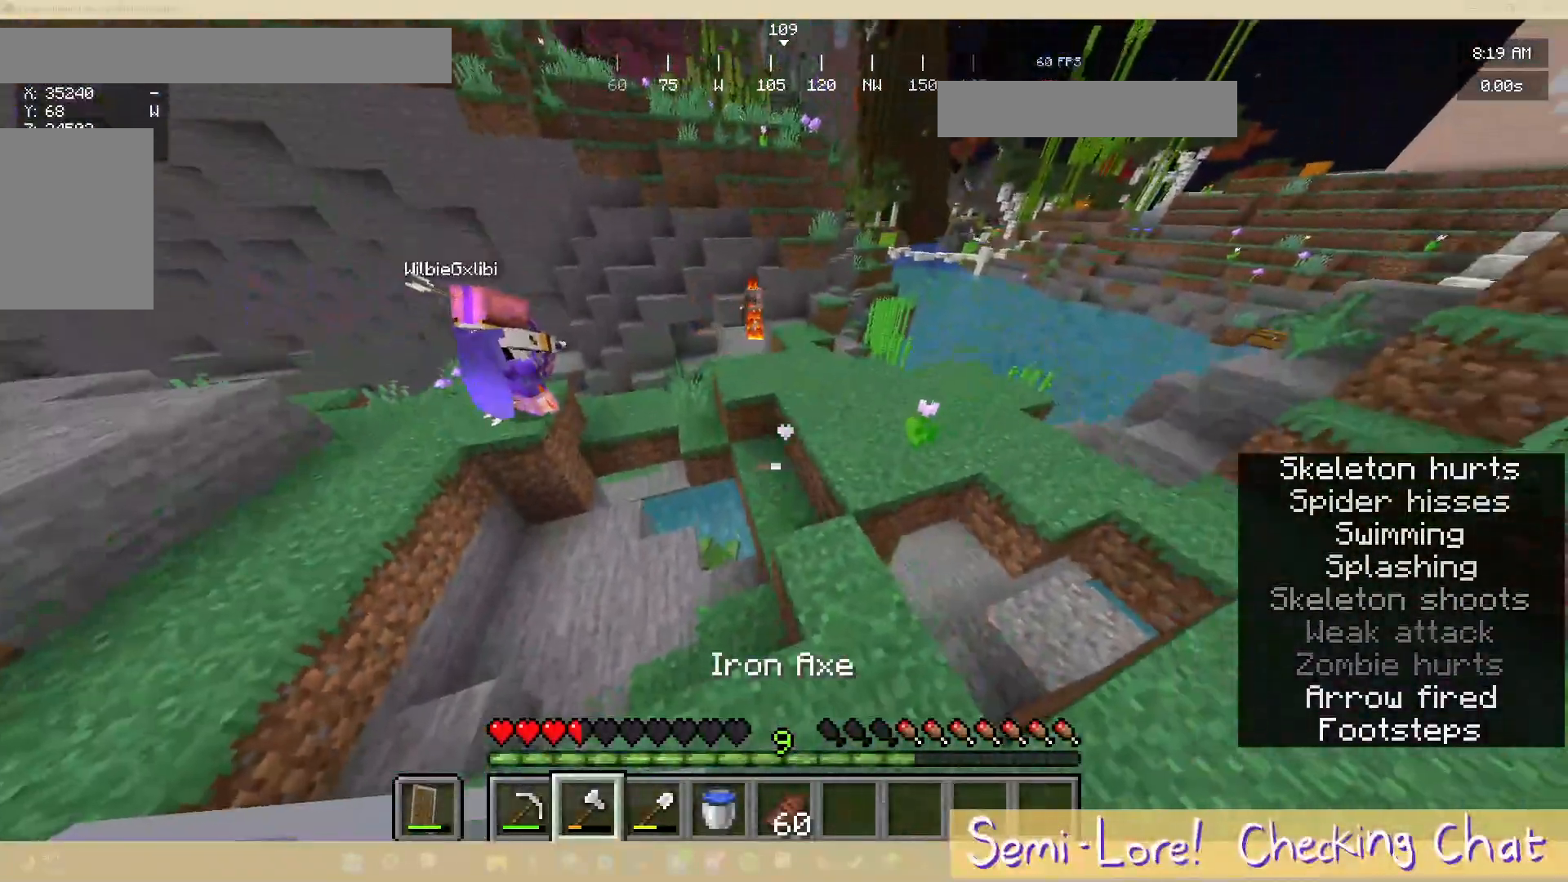
{"keys": ["w"], "mouse": [], "events": []}
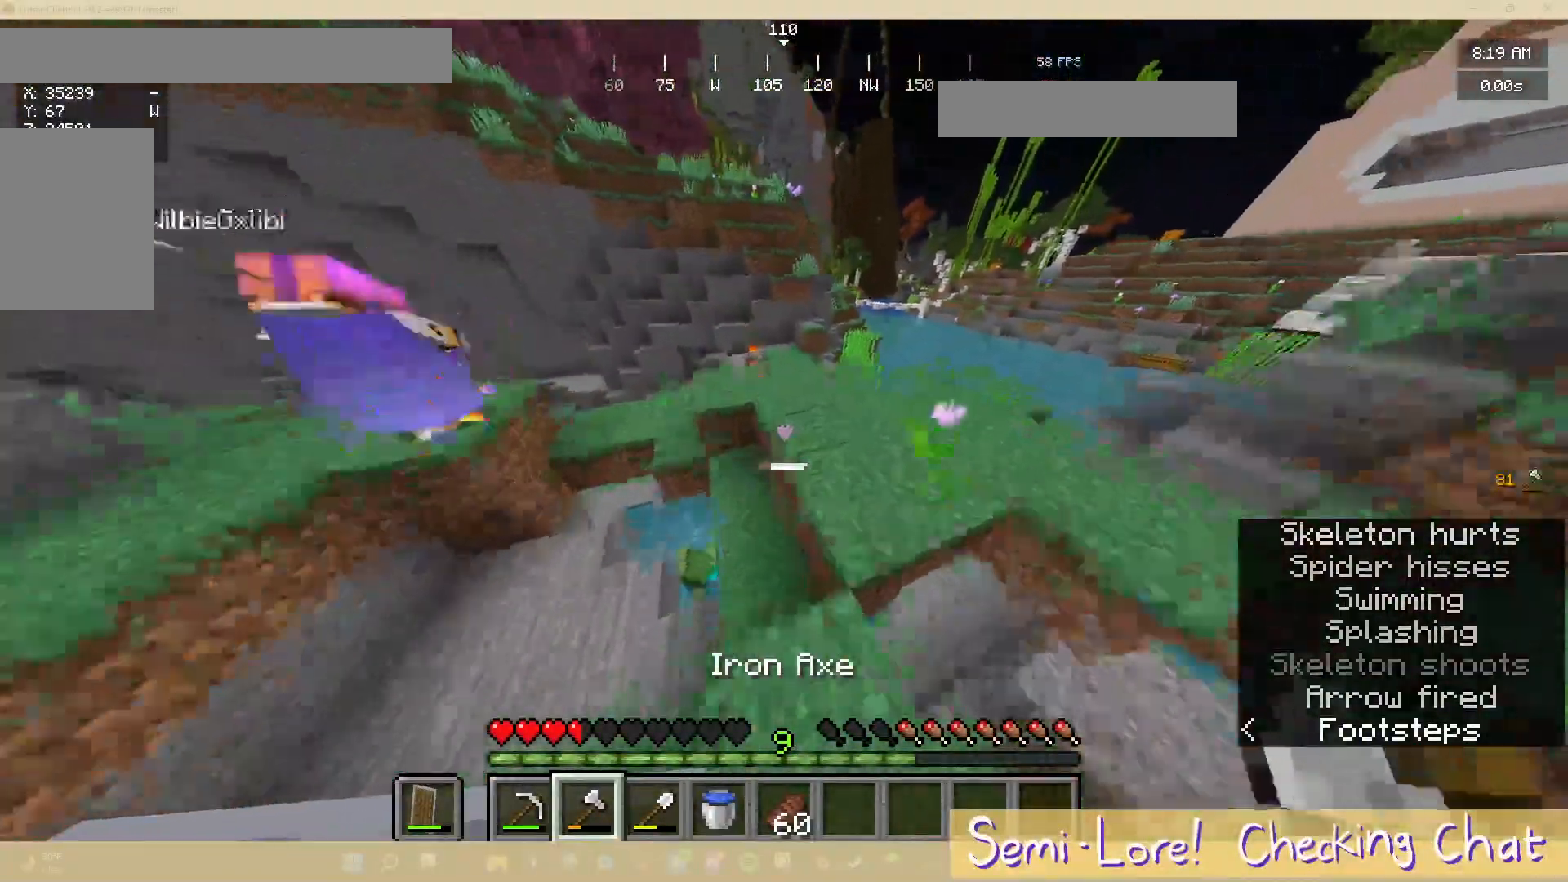
{"keys": [], "mouse": [], "events": [[417, "w", "up"]]}